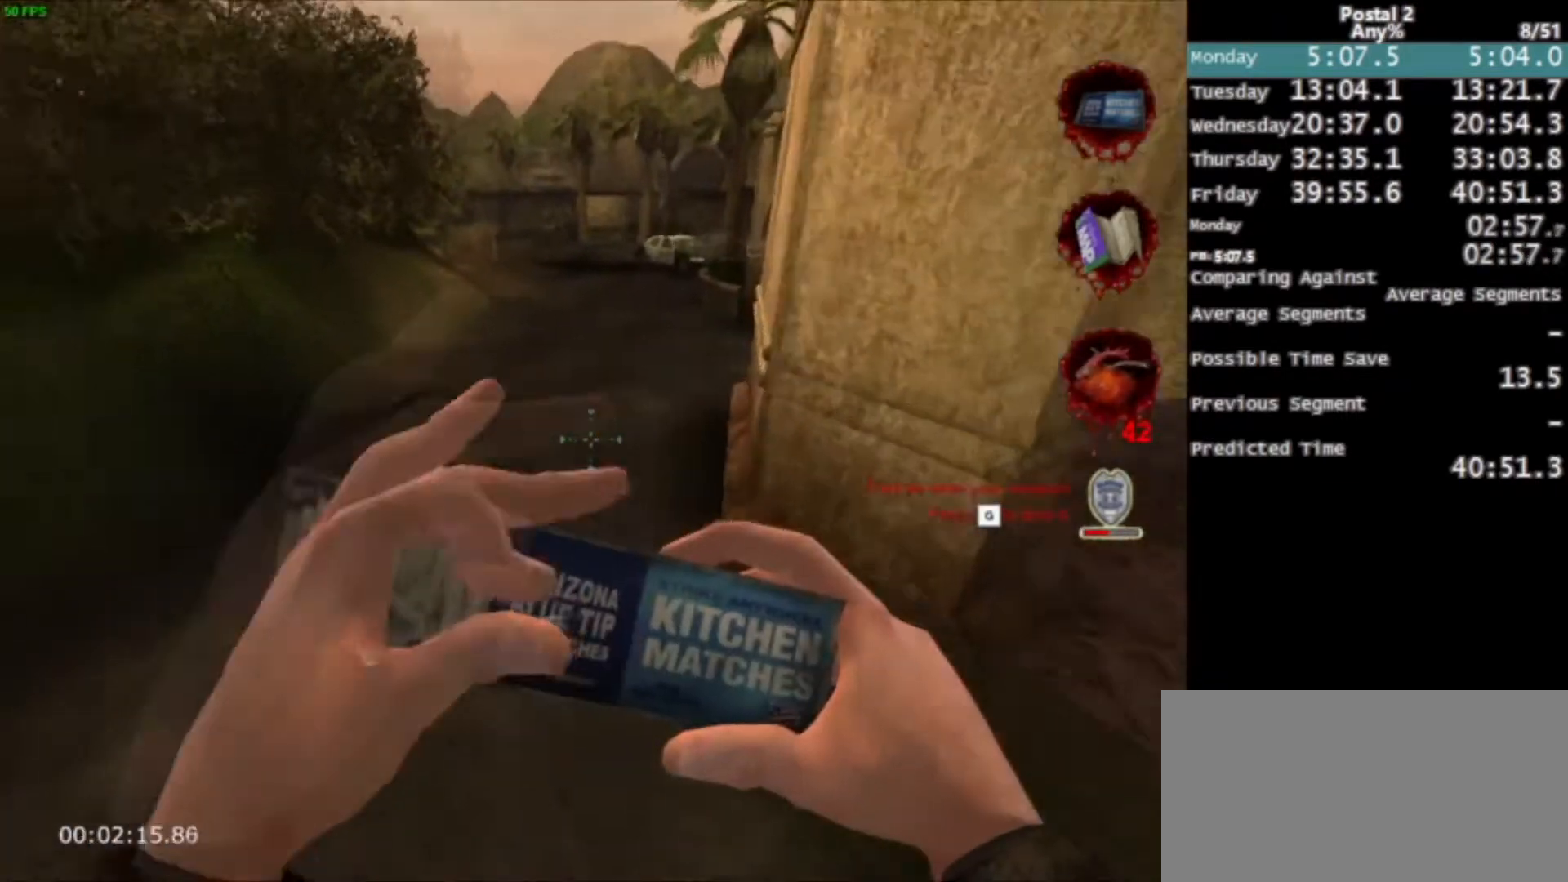
Gameplay with keyboard and mouse; each line is a JSON object with the keys and mouse buttons held at the frame after it. "events" lists presses ("down") and releases ("up") of "0", "1", "2", "3", "4", "5", "6", "7", "8", "9", "a", "alt", "c", "ctrl", "d", "e", "f", "q", "r", "s", "shift", "space", "tab", "v", "w", "x", "z", "mouse_left", "mouse_middle", "mouse_right", "mouse_wheel_up" and "mouse_wheel_down" between this image and that frame as [ms after this image, input, new state], when the widget could be followed in between. "mouse_left", "mouse_middle", "mouse_right", "mouse_wheel_up", "mouse_wheel_down" = the "left", "middle", "right", "wheel_up", "wheel_down" buttons of the "mouse" list. No other keys are recorded. Mouse movement is not recorded.
{"keys": ["d", "s", "space"], "mouse": [], "events": [[233, "d", "down"], [333, "w", "up"], [400, "space", "down"], [434, "s", "down"]]}
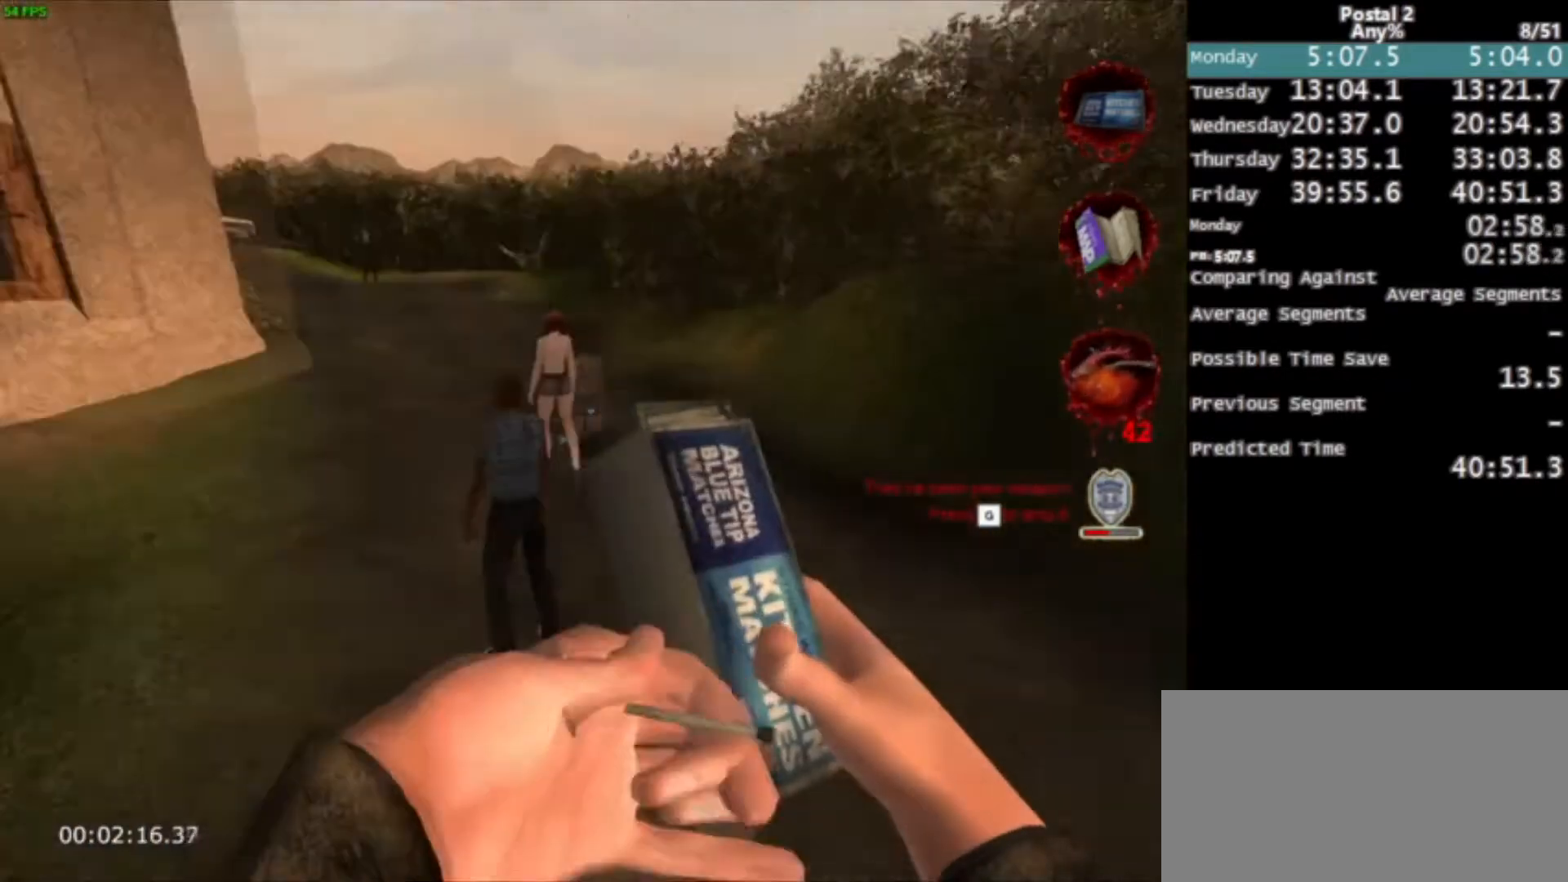
{"keys": ["d", "w"], "mouse": [], "events": [[67, "space", "up"], [434, "s", "up"], [501, "w", "down"]]}
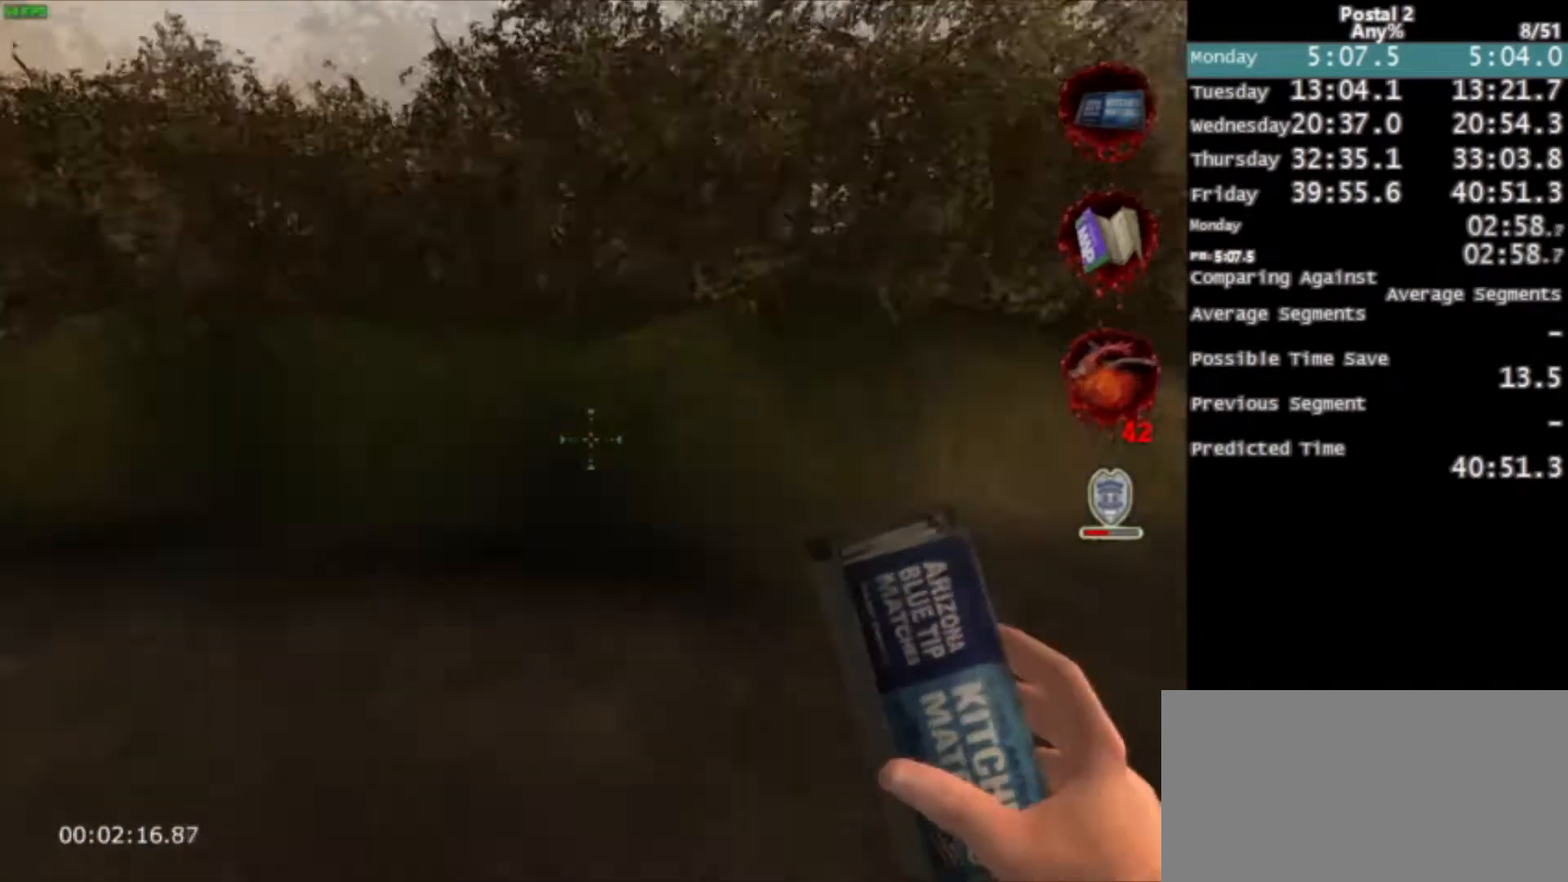
{"keys": ["w"], "mouse": [], "events": [[267, "d", "up"], [267, "space", "down"], [367, "space", "up"]]}
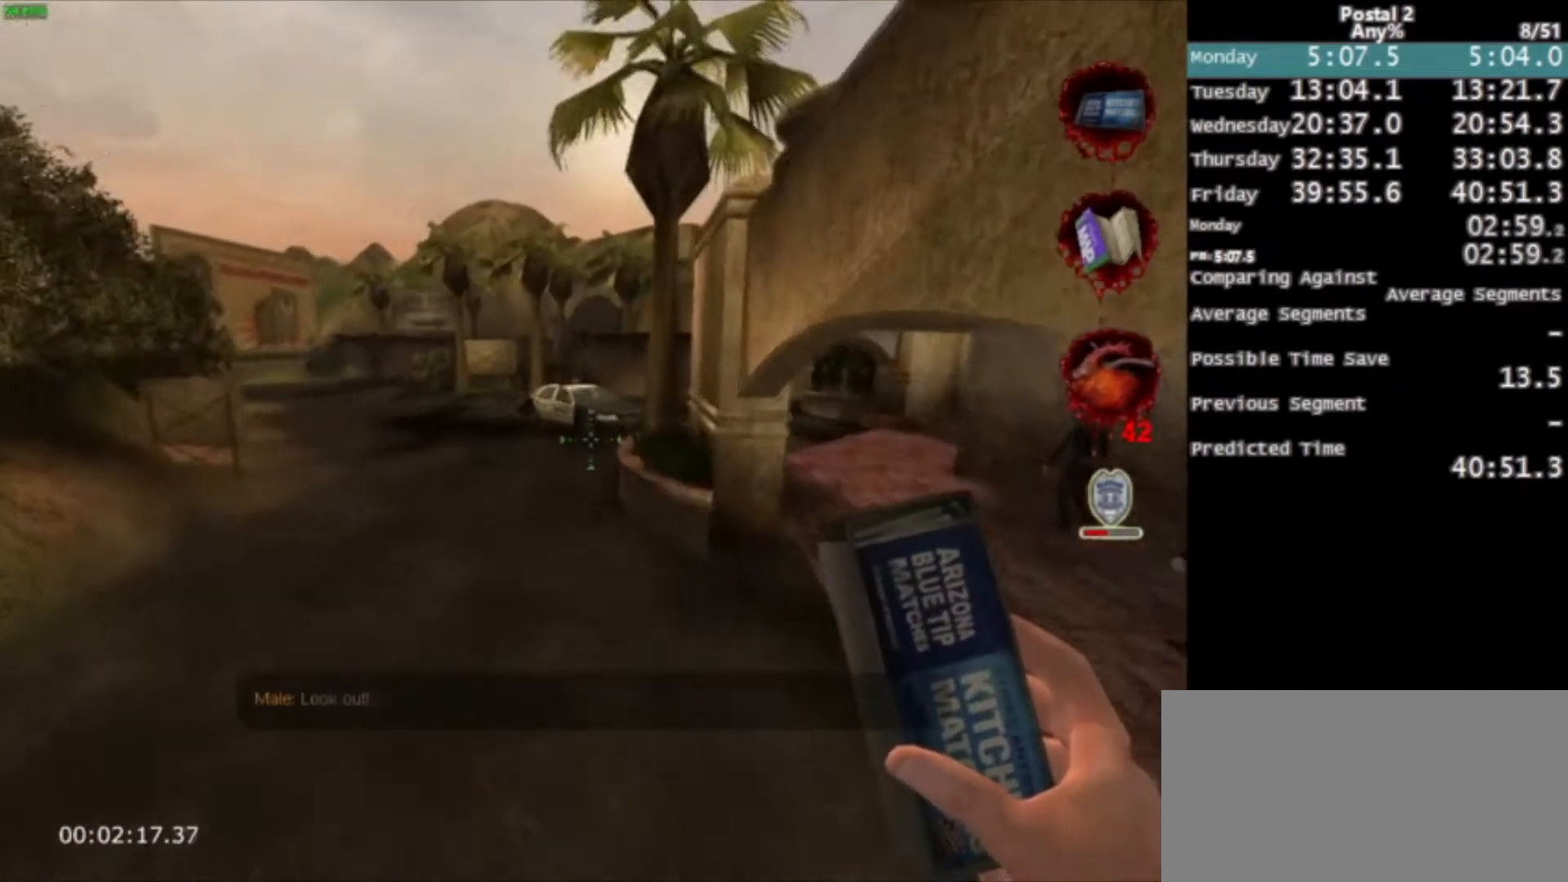
{"keys": ["w"], "mouse": [], "events": [[167, "a", "down"], [267, "a", "up"]]}
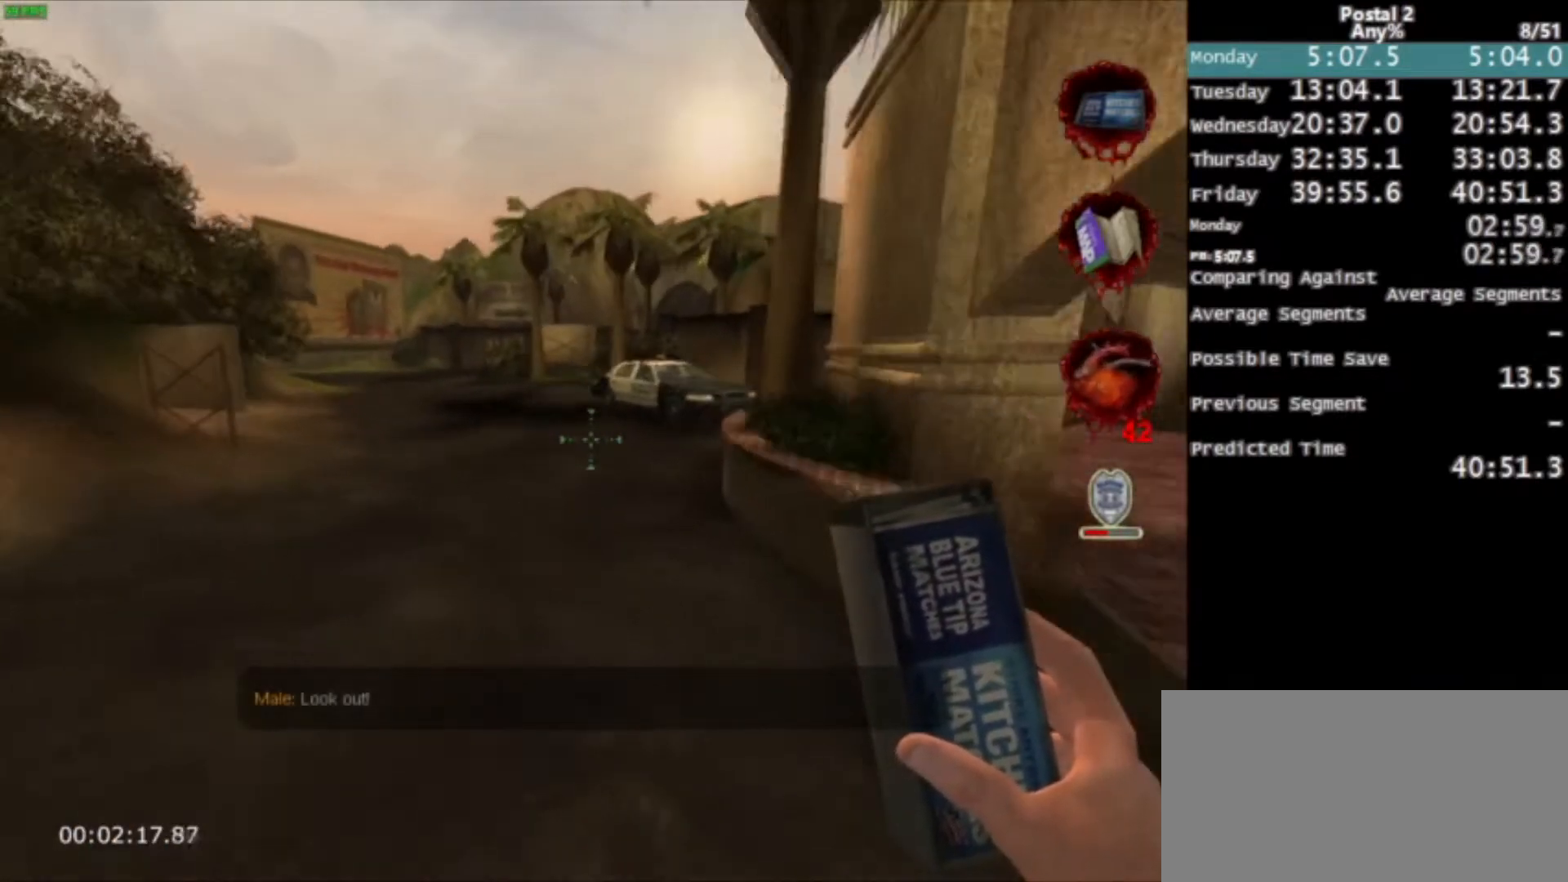
{"keys": ["w"], "mouse": [], "events": [[67, "space", "down"], [200, "space", "up"], [367, "a", "down"], [467, "a", "up"]]}
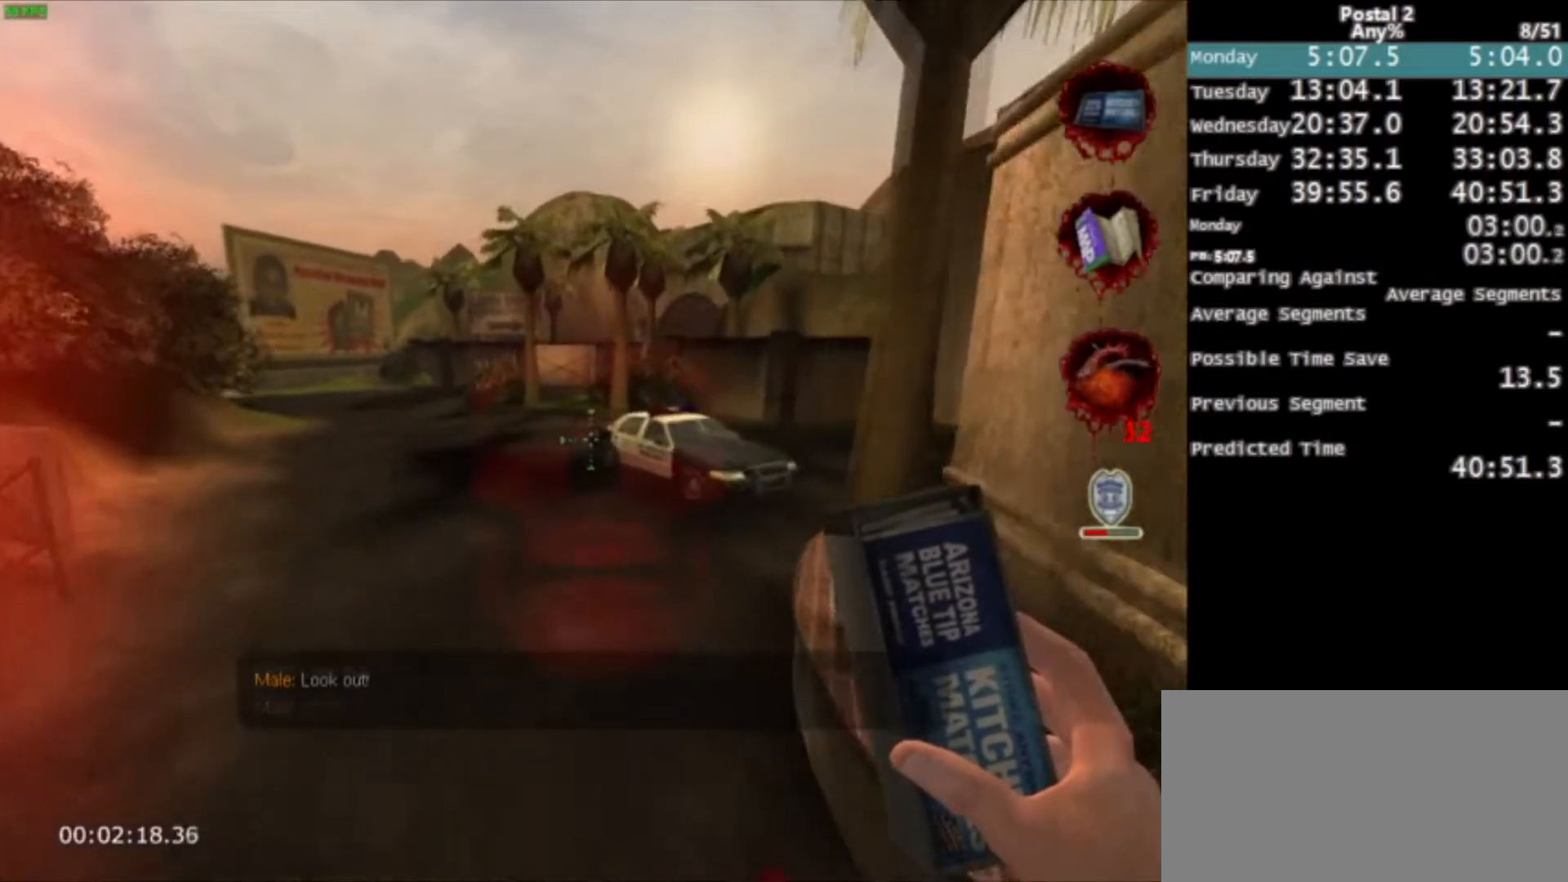
{"keys": ["a", "w"], "mouse": [], "events": [[367, "space", "down"], [467, "a", "down"], [501, "space", "up"]]}
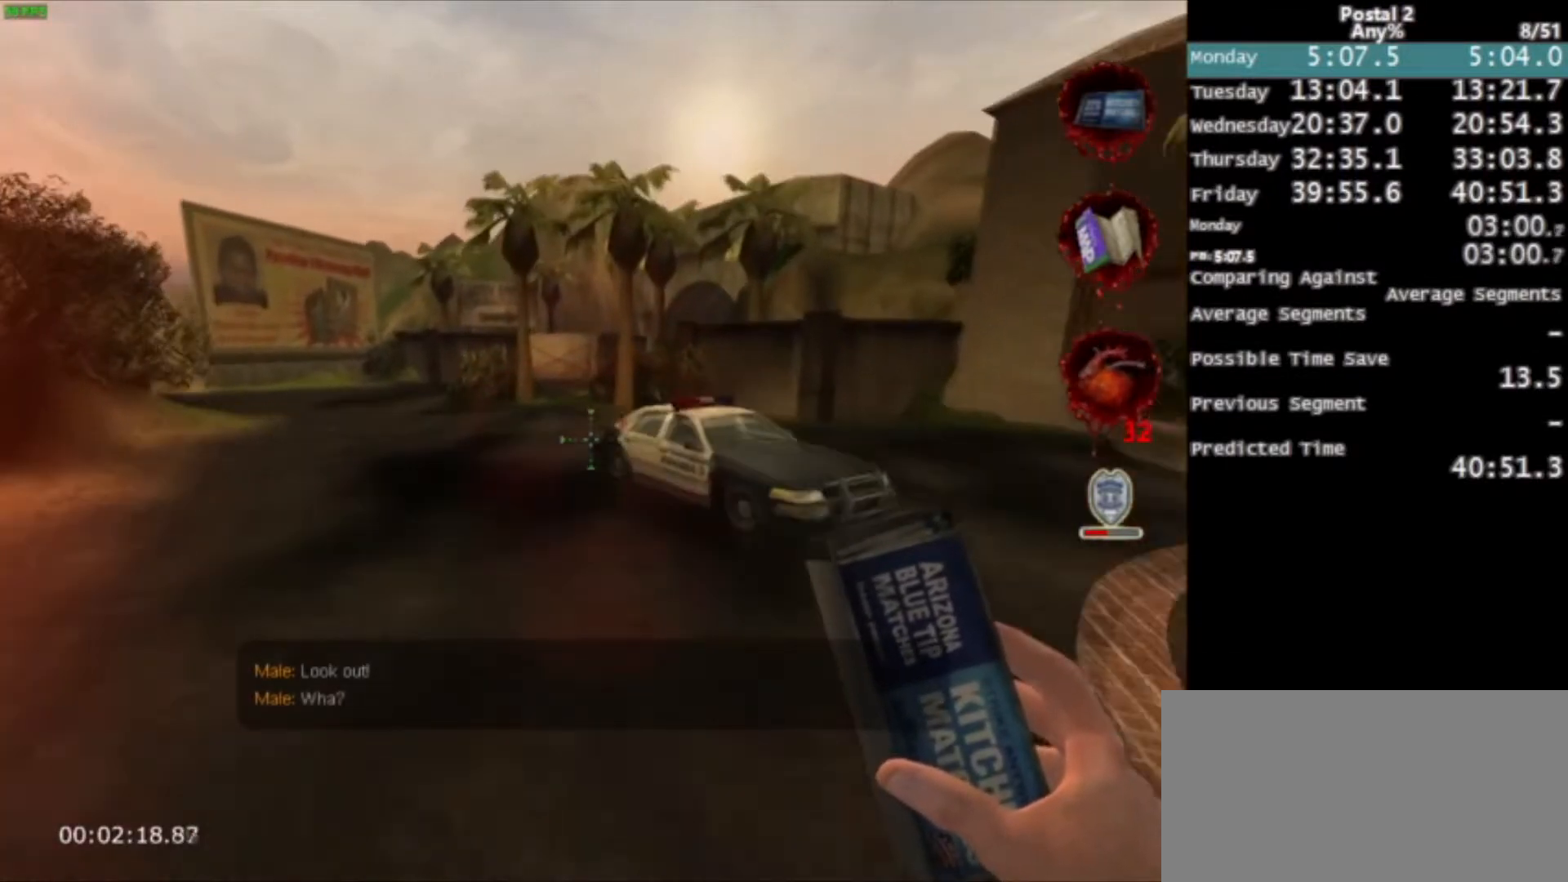
{"keys": ["w"], "mouse": [], "events": [[33, "a", "up"]]}
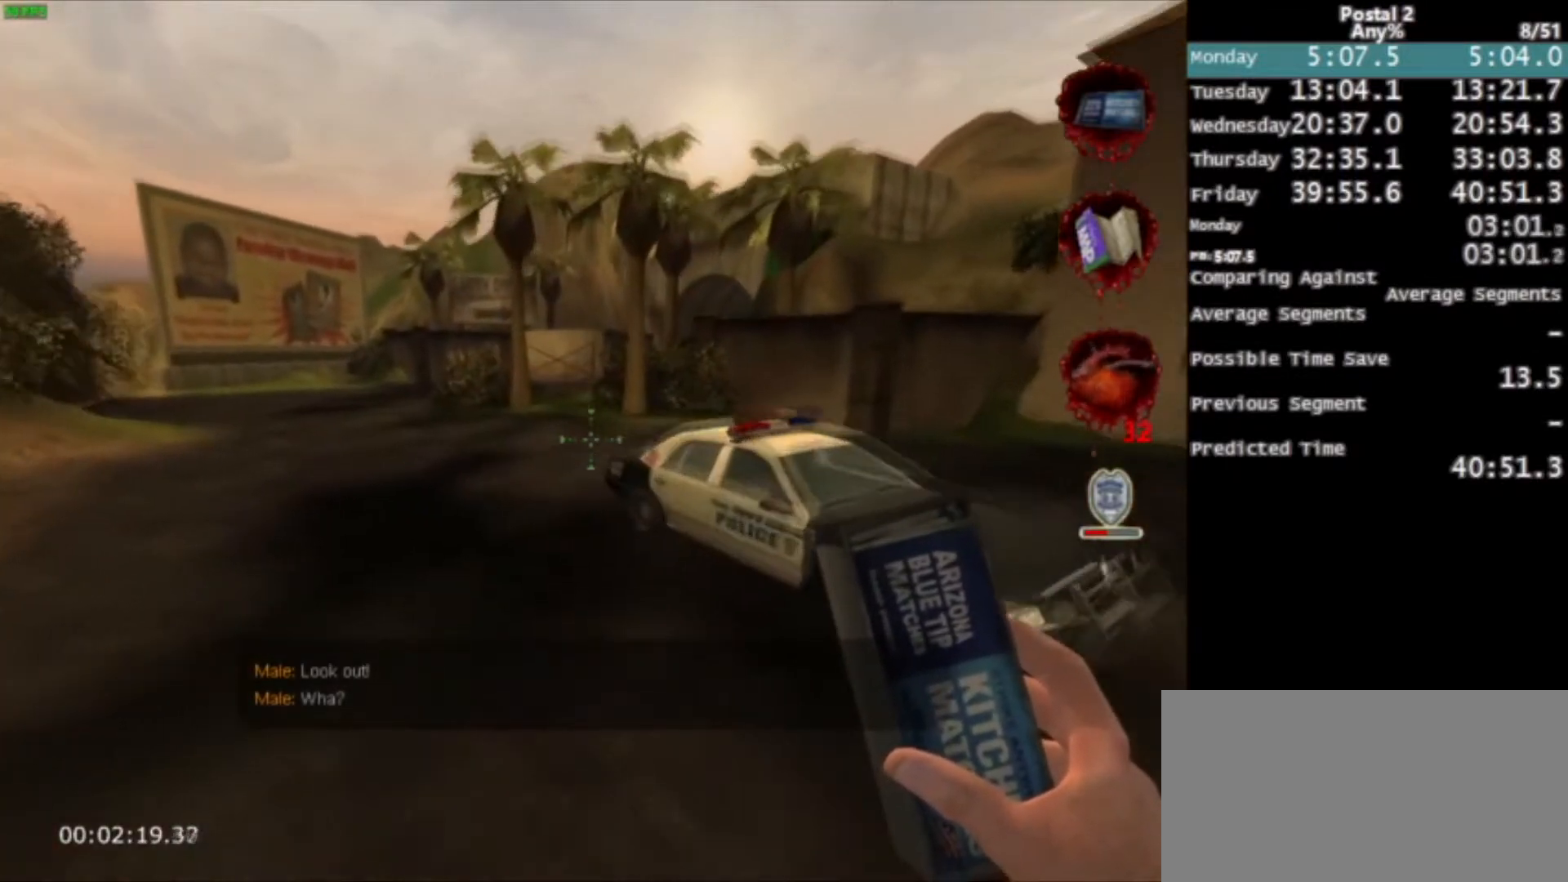
{"keys": ["a", "w"], "mouse": [], "events": [[167, "space", "down"], [234, "space", "up"], [367, "a", "down"]]}
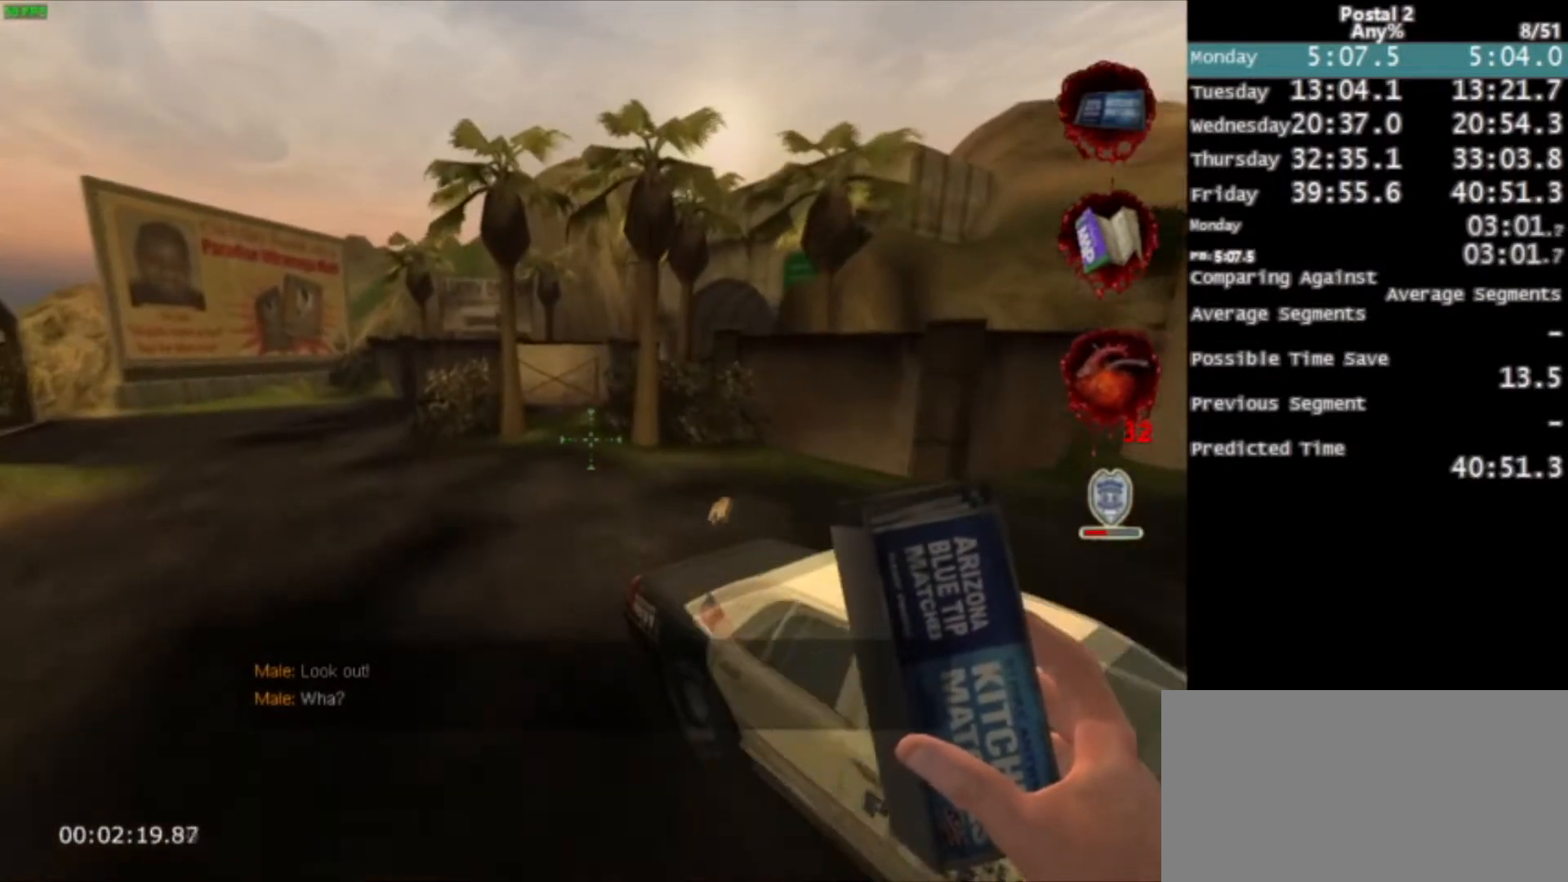
{"keys": ["space", "w"], "mouse": [], "events": [[133, "a", "up"], [467, "space", "down"]]}
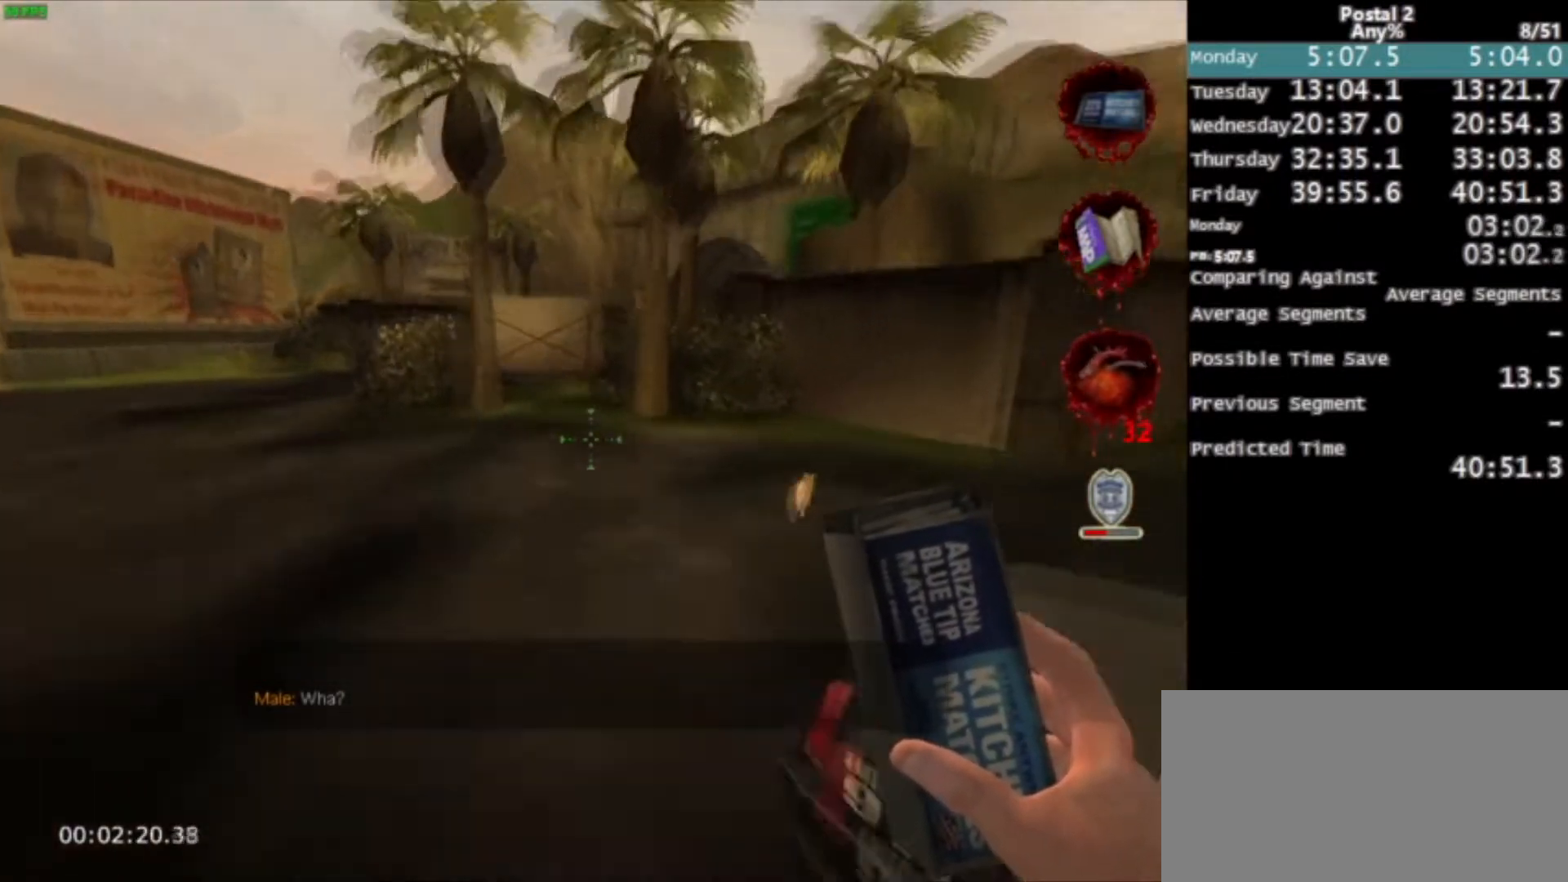
{"keys": ["w"], "mouse": [], "events": [[100, "d", "down"], [100, "space", "up"], [334, "d", "up"]]}
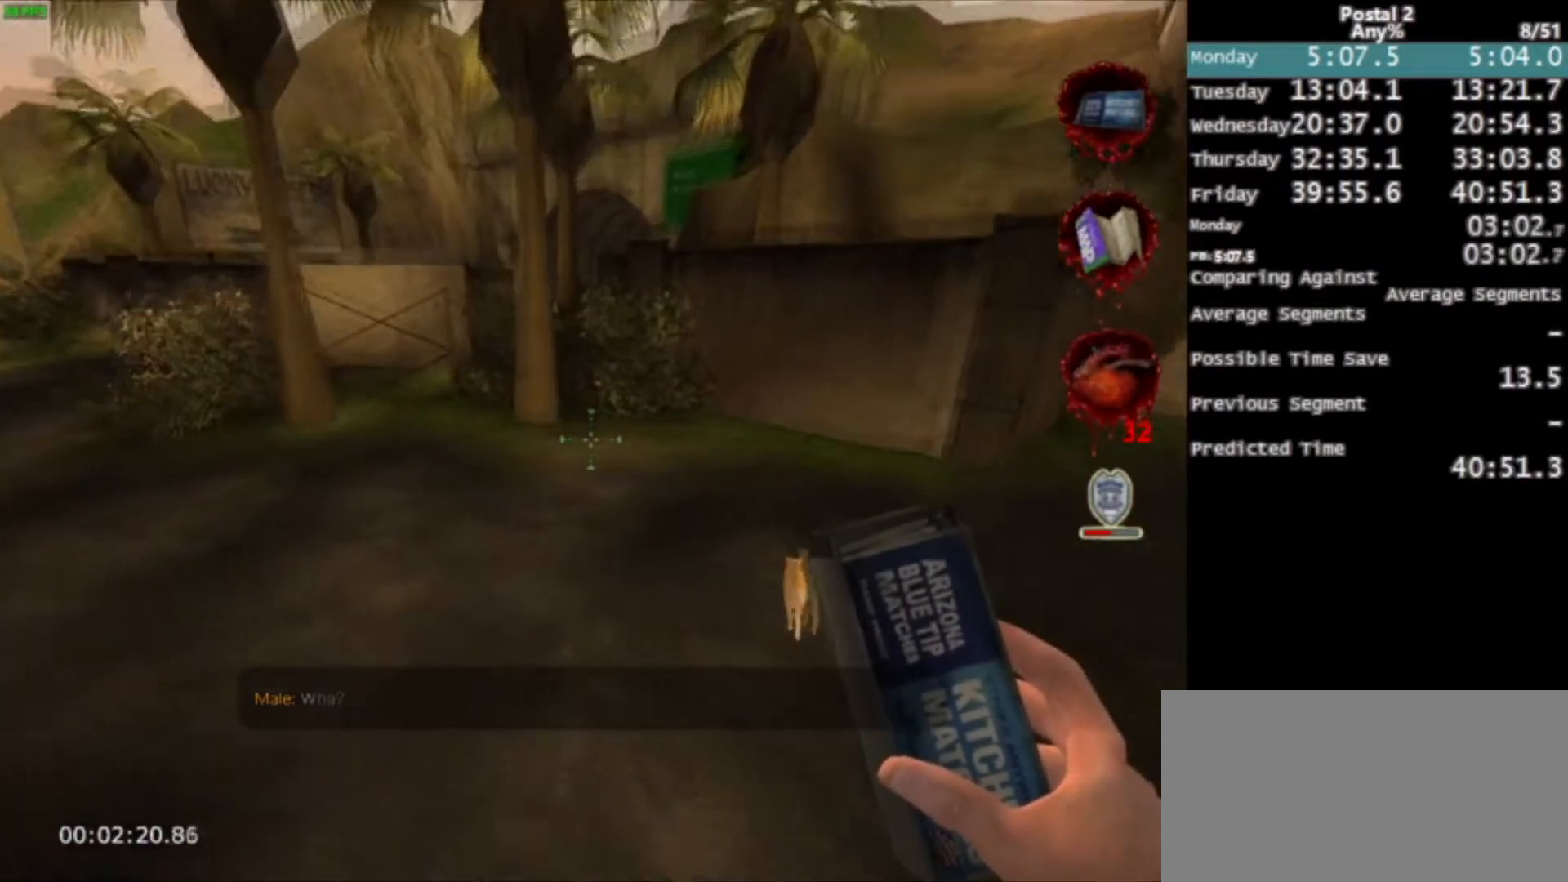
{"keys": ["w"], "mouse": [], "events": [[267, "space", "down"], [333, "space", "up"]]}
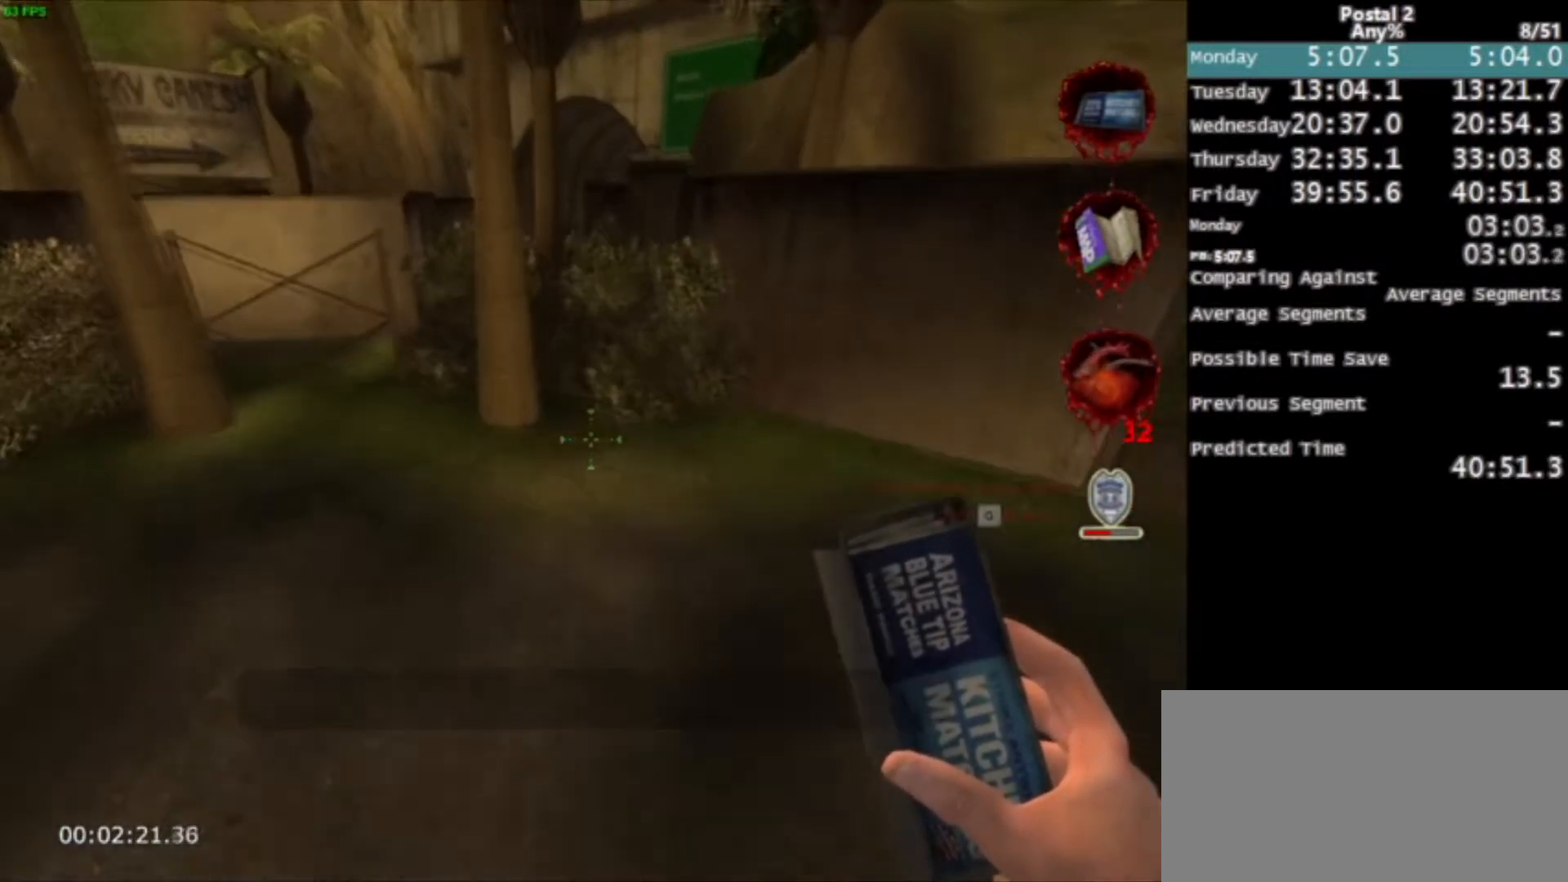
{"keys": ["space", "w"], "mouse": [], "events": [[501, "space", "down"]]}
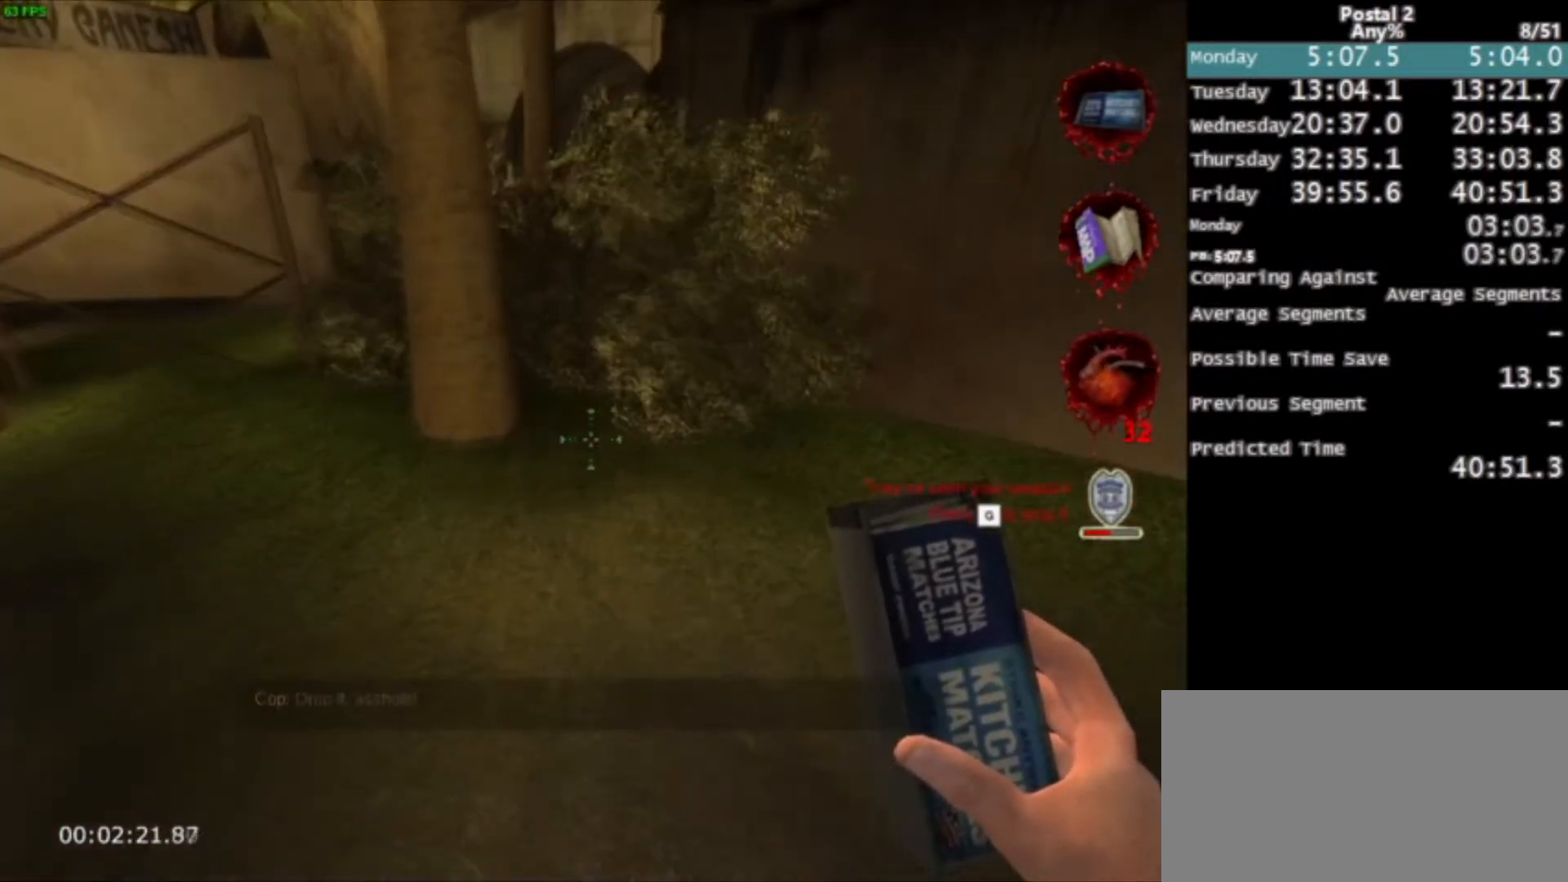
{"keys": ["w"], "mouse": [], "events": [[133, "space", "up"]]}
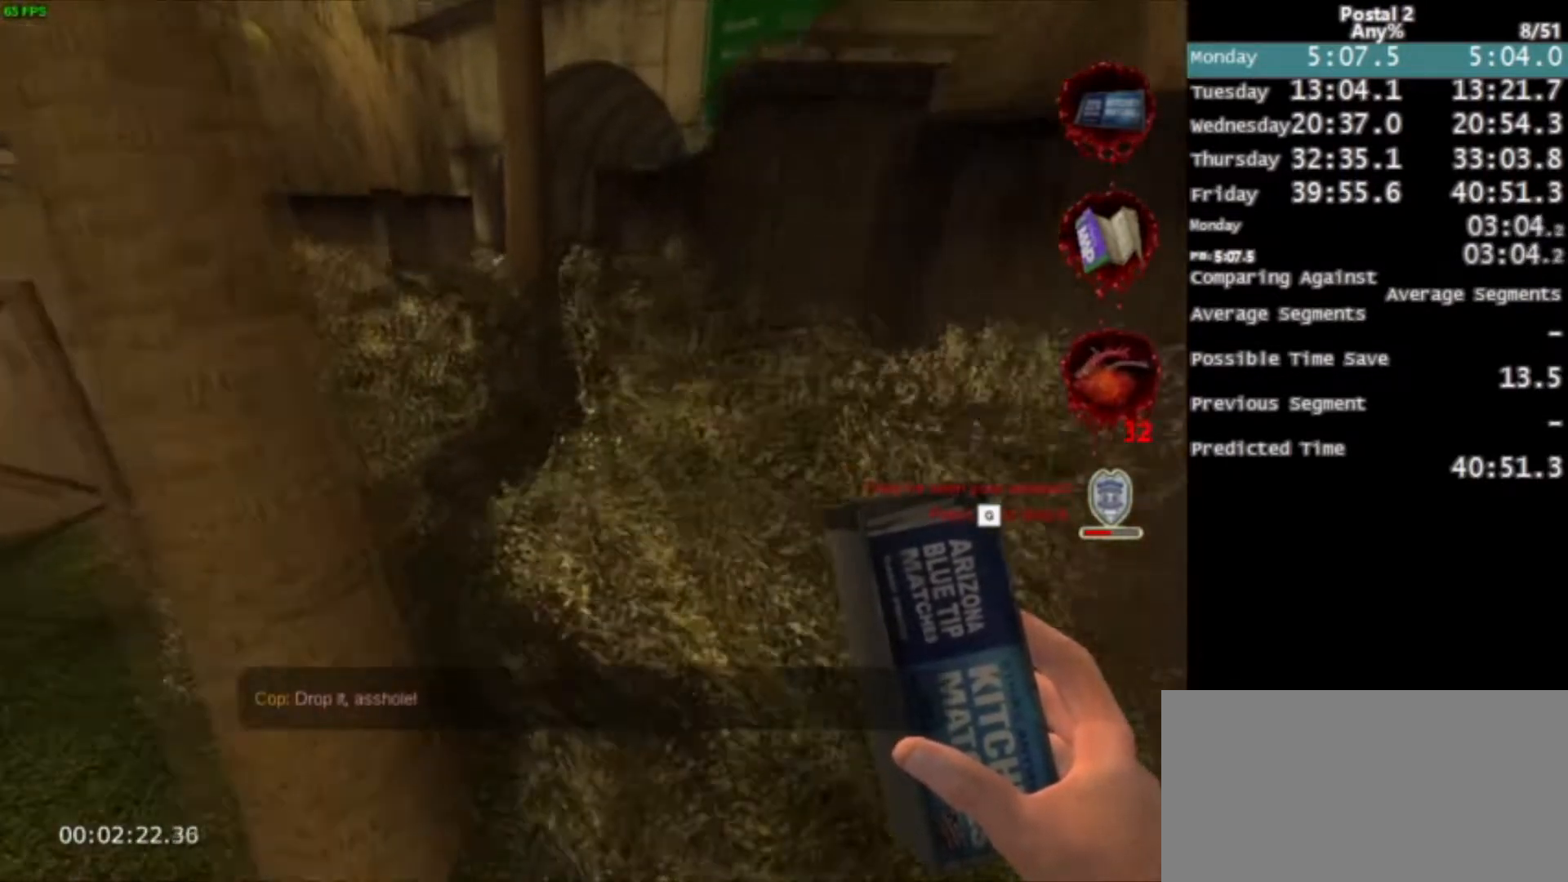
{"keys": ["w"], "mouse": [], "events": [[67, "a", "down"], [167, "a", "up"], [367, "space", "down"], [434, "space", "up"]]}
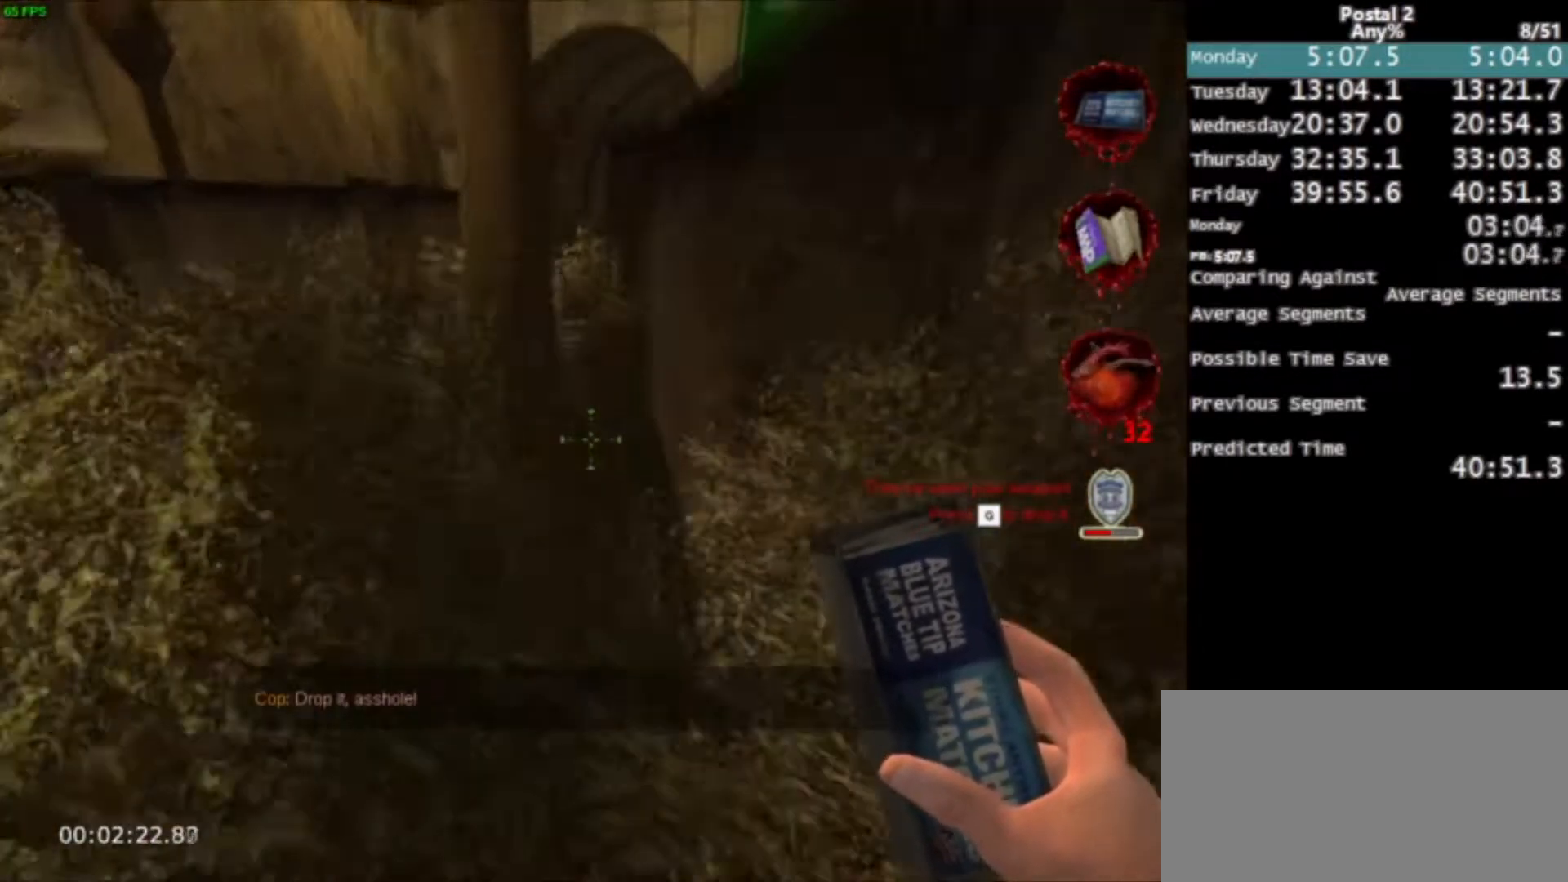
{"keys": ["w"], "mouse": [], "events": [[100, "d", "down"], [367, "d", "up"]]}
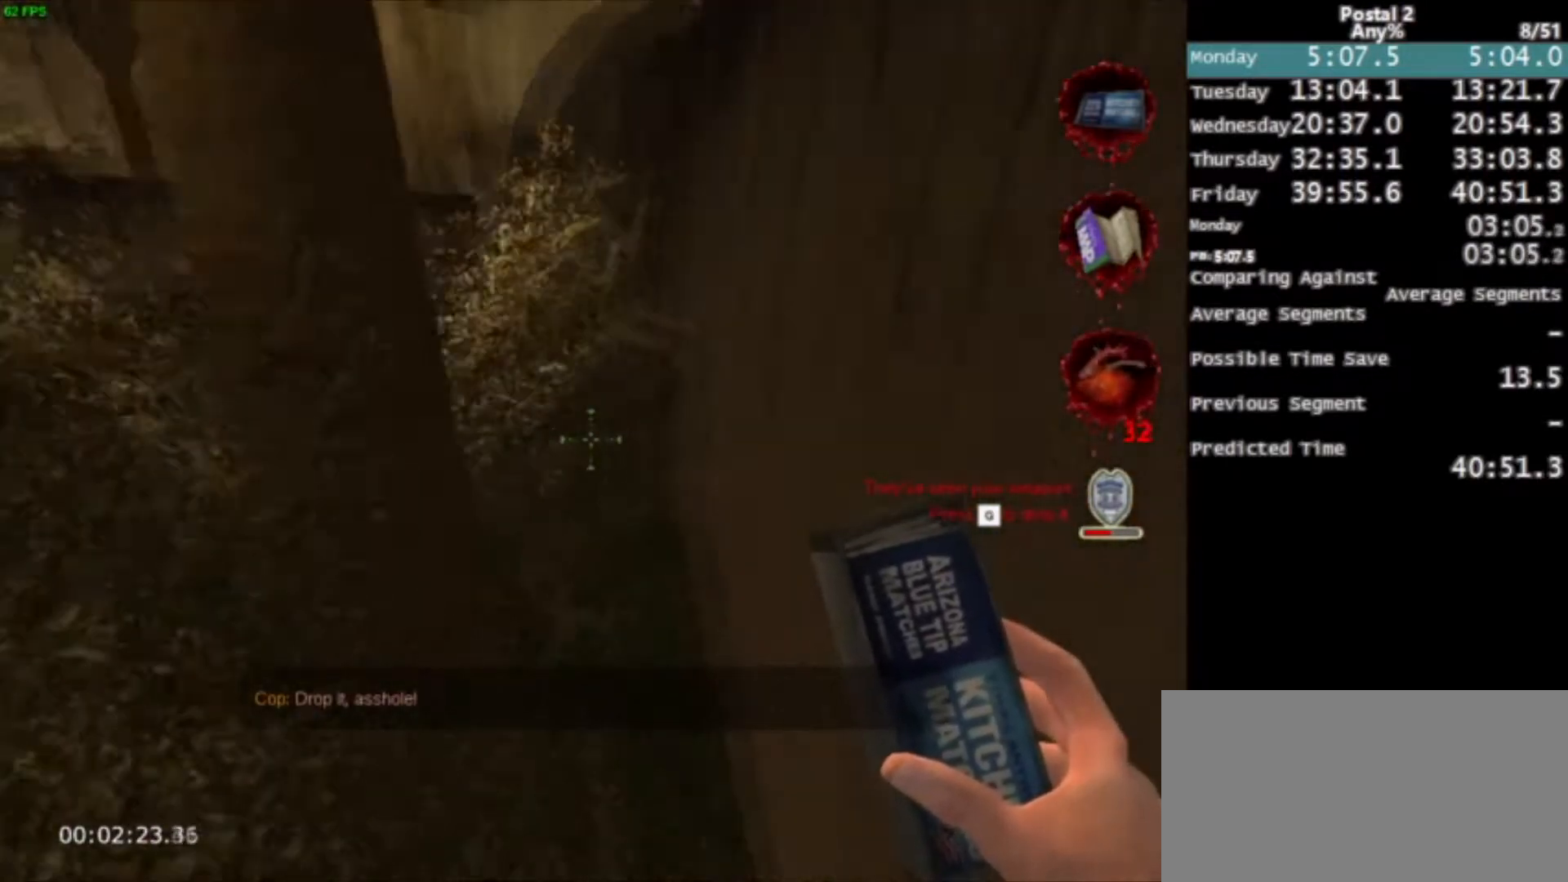
{"keys": ["ctrl", "w"], "mouse": [], "events": [[100, "space", "down"], [167, "ctrl", "down"], [234, "ctrl", "up"], [267, "space", "up"], [334, "ctrl", "down"]]}
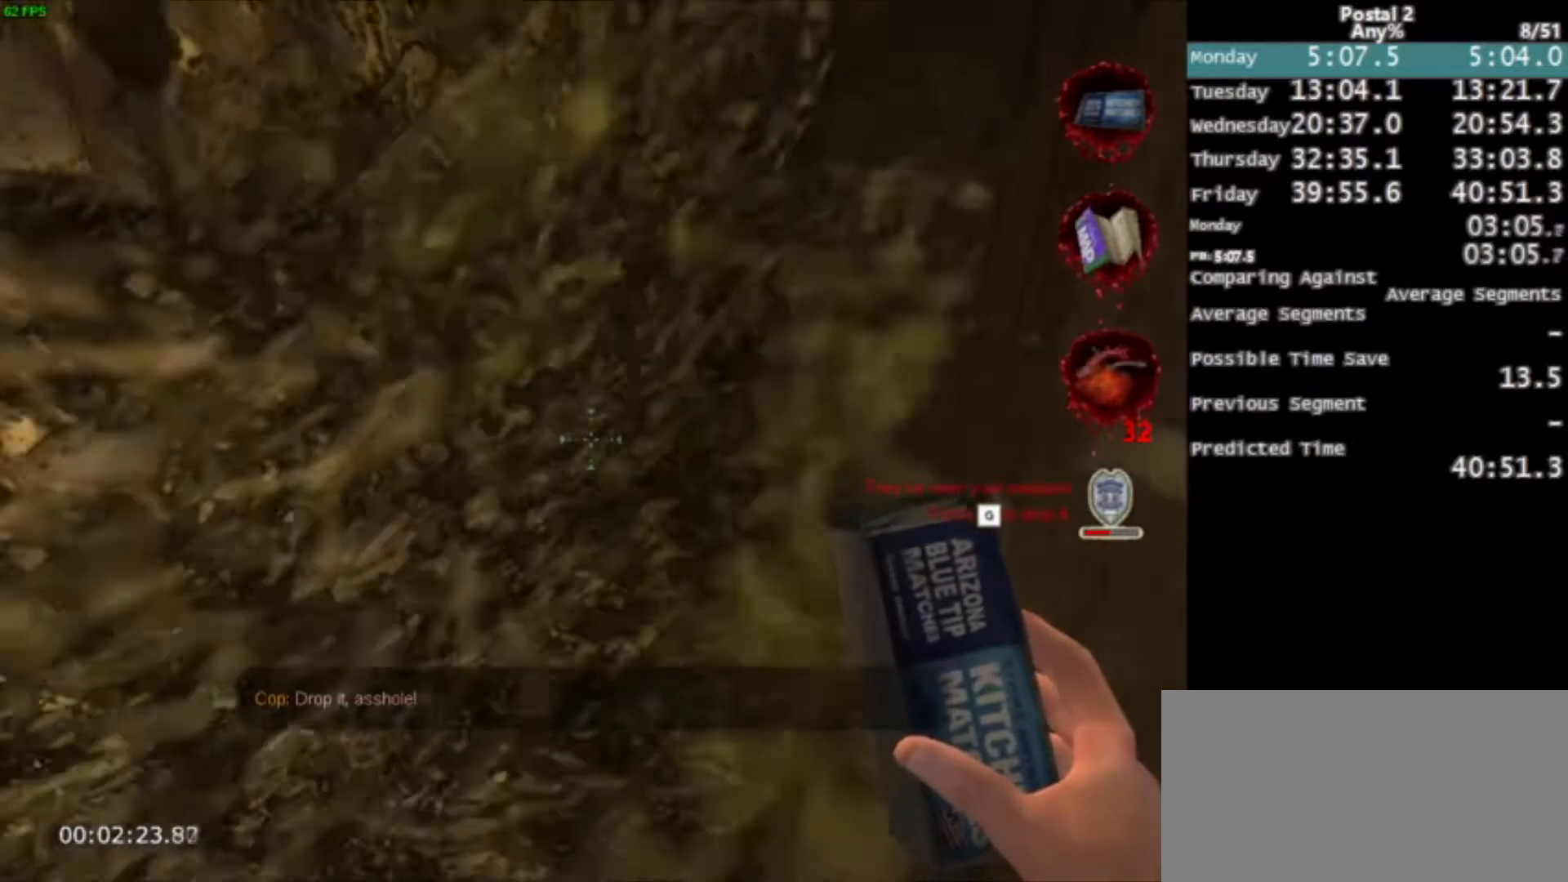
{"keys": ["d", "q", "space", "w"], "mouse": [], "events": [[33, "ctrl", "up"], [133, "a", "down"], [233, "a", "up"], [300, "space", "down"], [400, "d", "down"], [434, "q", "down"]]}
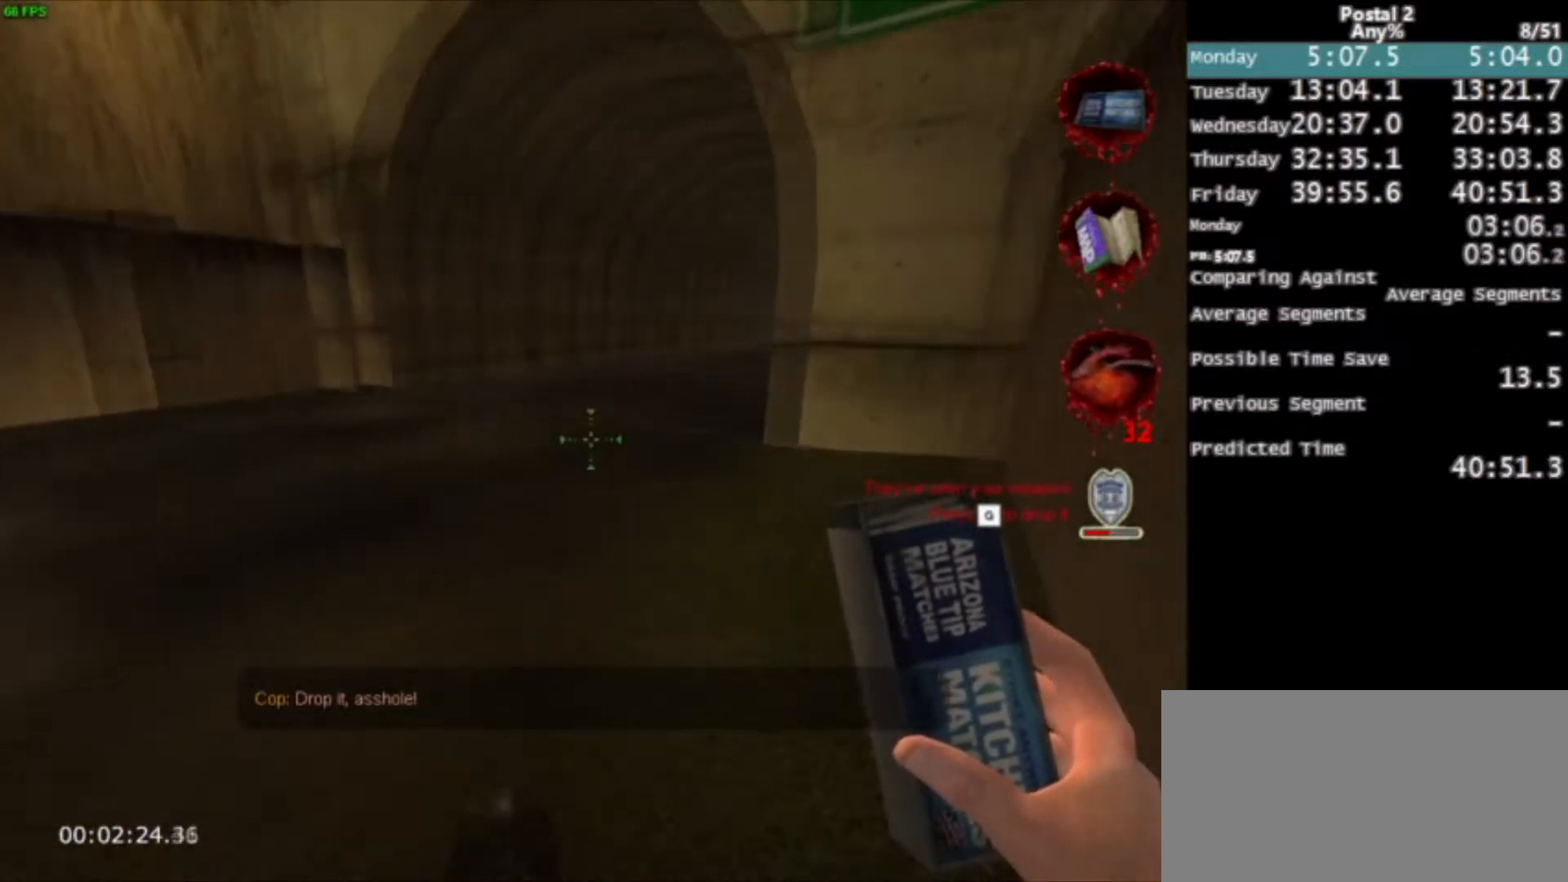
{"keys": ["space", "w"], "mouse": [], "events": [[34, "space", "up"], [67, "q", "up"], [267, "d", "up"], [467, "space", "down"]]}
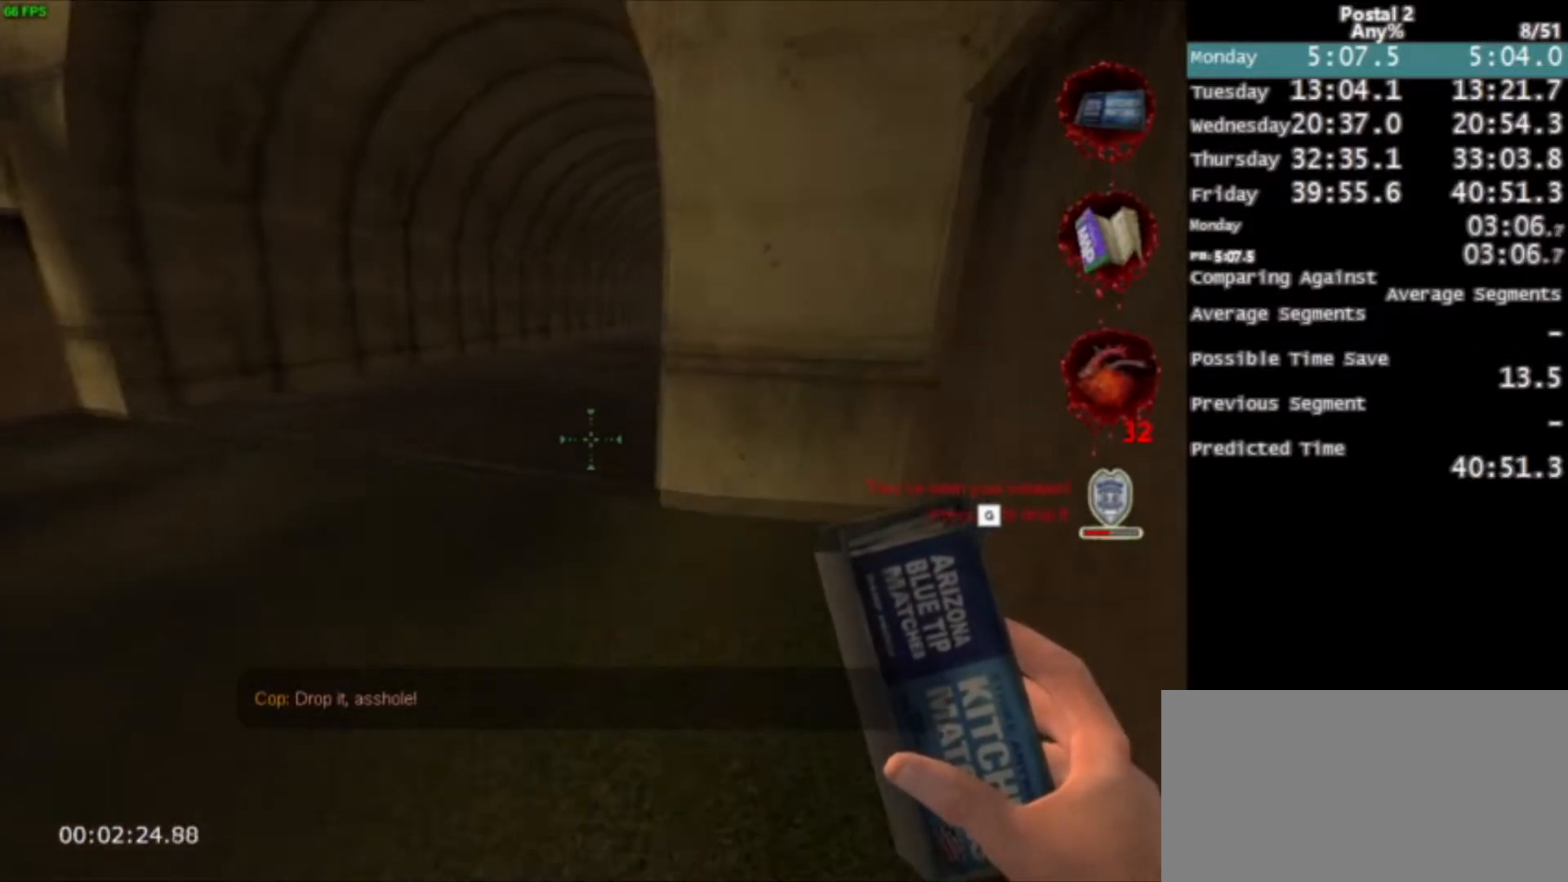
{"keys": ["w"], "mouse": [], "events": [[100, "a", "down"], [133, "space", "up"], [200, "a", "up"]]}
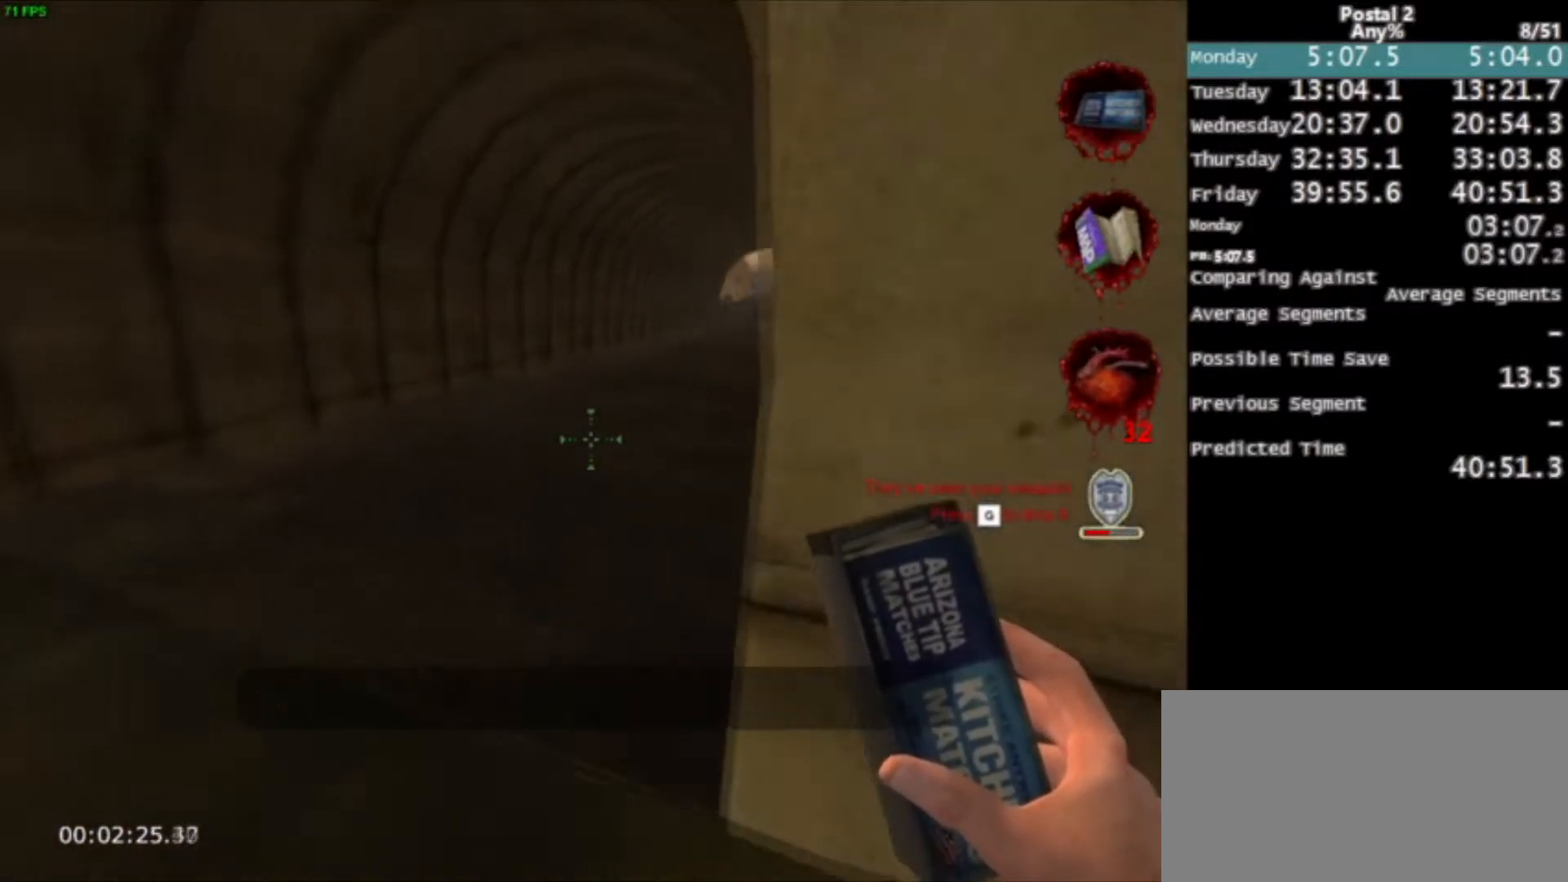
{"keys": ["d", "w"], "mouse": [], "events": [[301, "d", "down"], [301, "space", "down"], [434, "space", "up"]]}
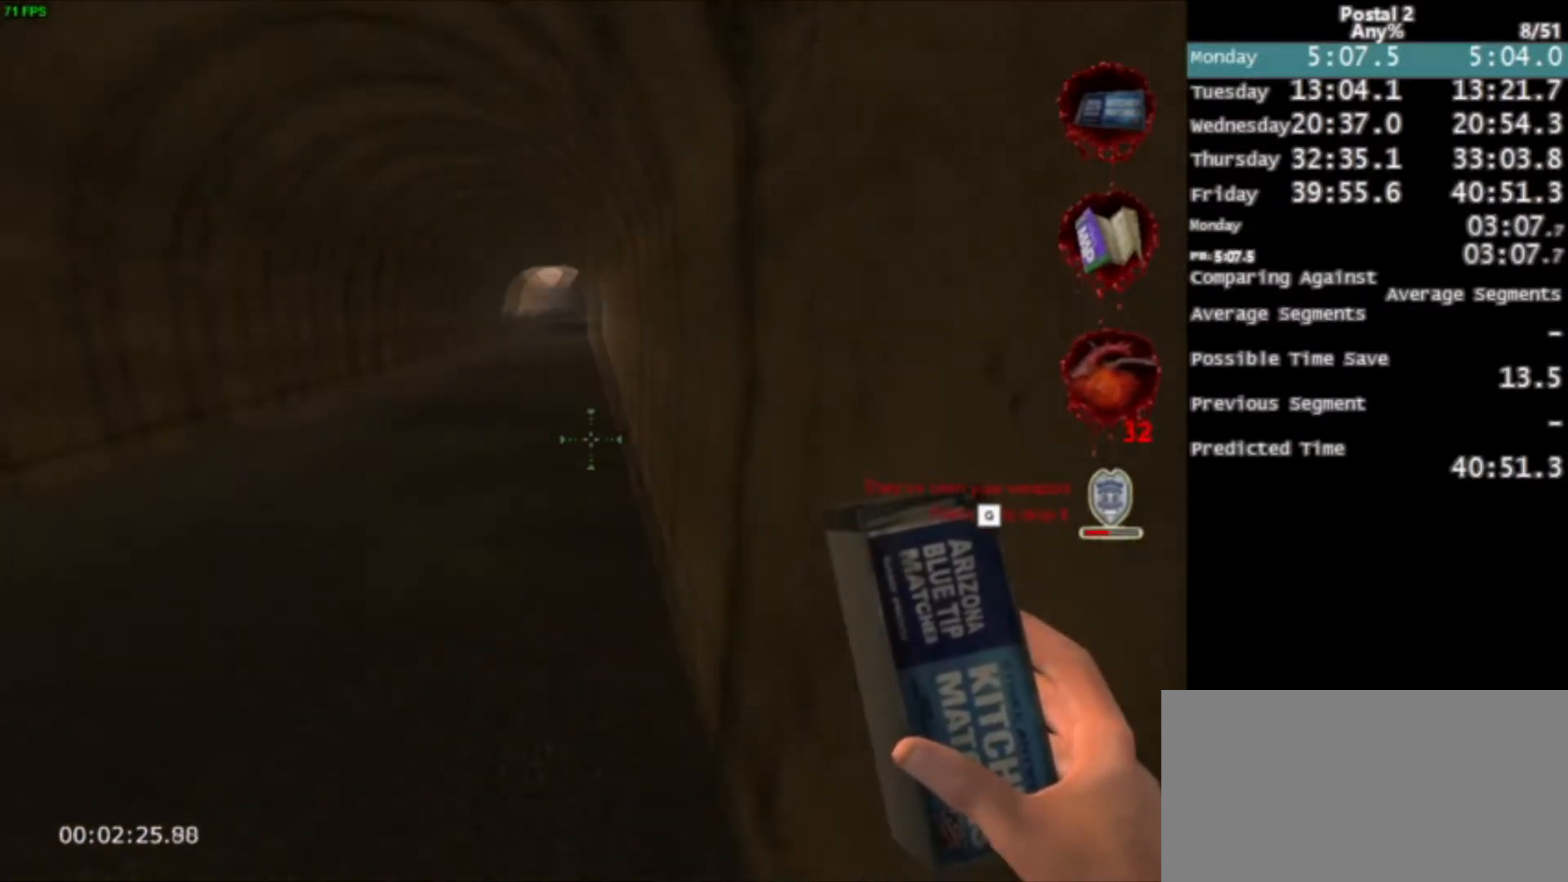
{"keys": ["w"], "mouse": [], "events": [[67, "d", "up"]]}
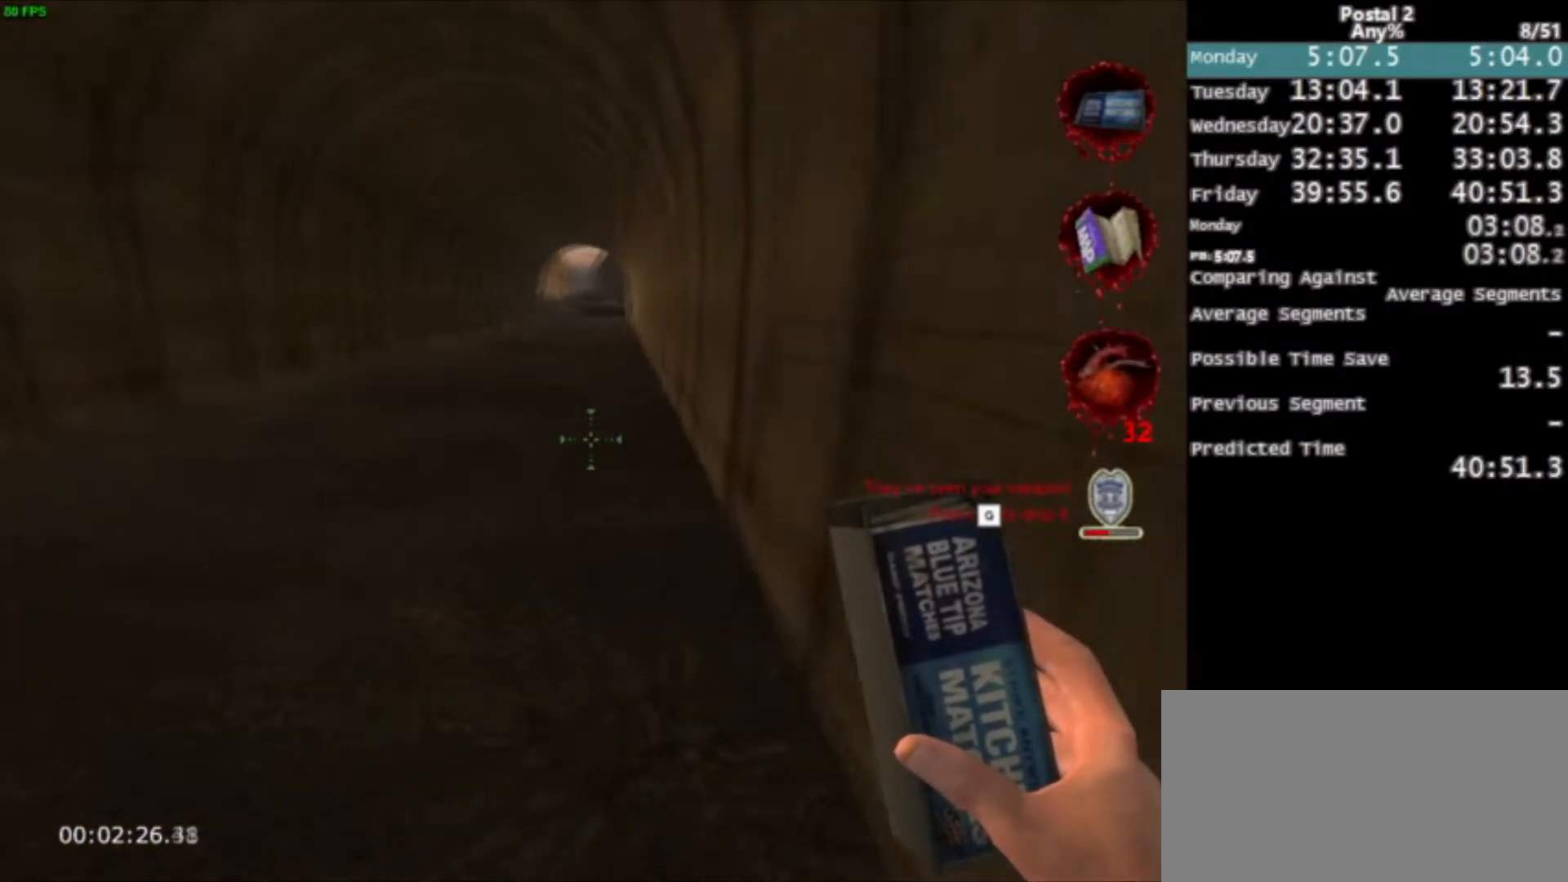
{"keys": ["w"], "mouse": [], "events": []}
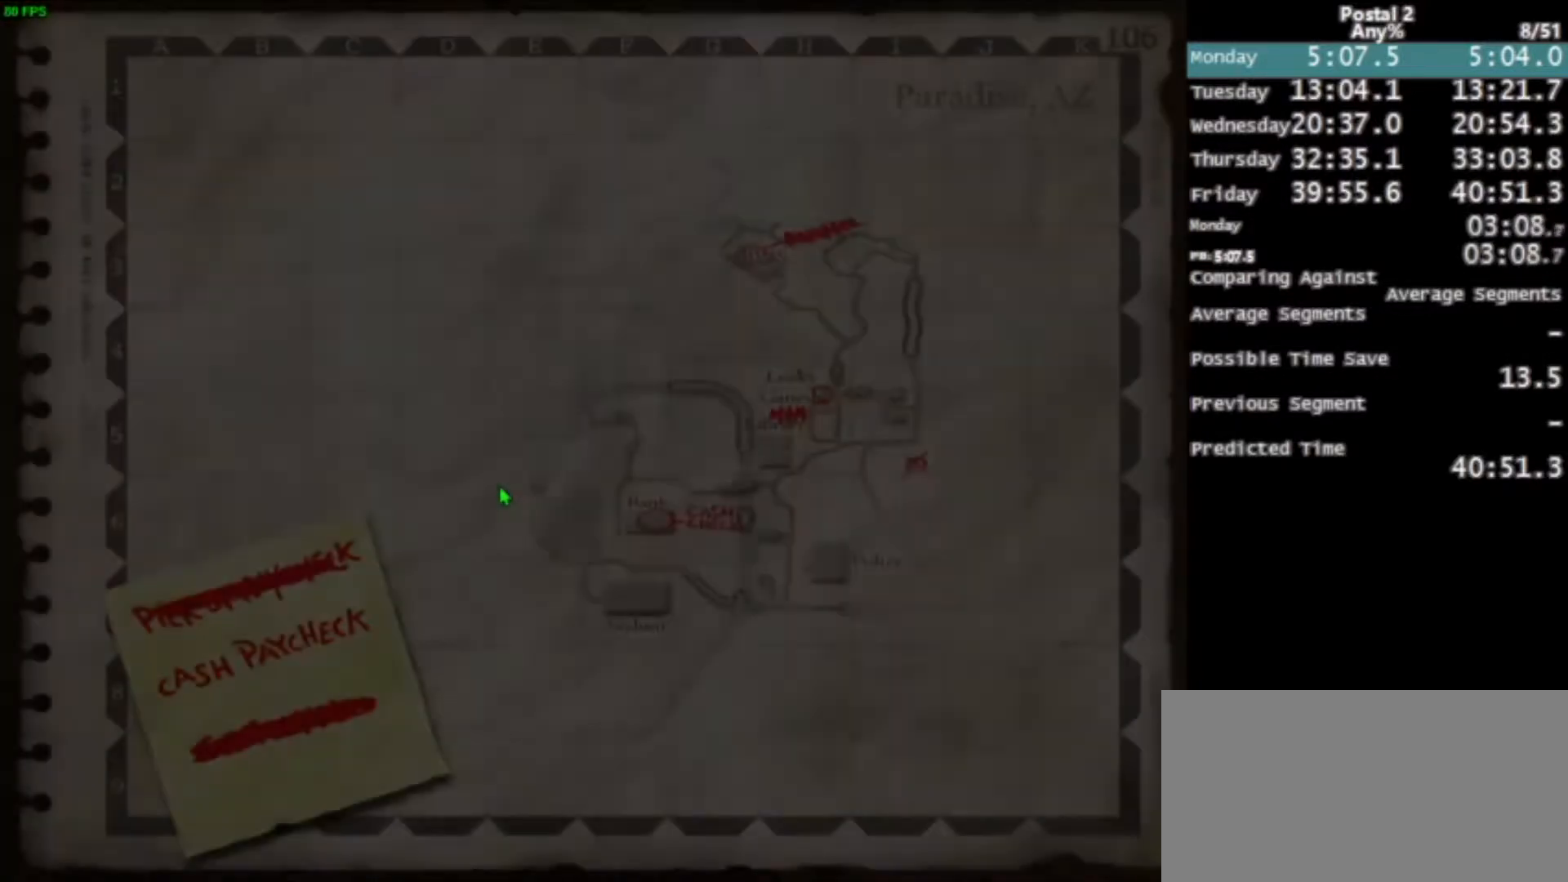
{"keys": ["space"], "mouse": [], "events": [[200, "w", "up"], [500, "space", "down"]]}
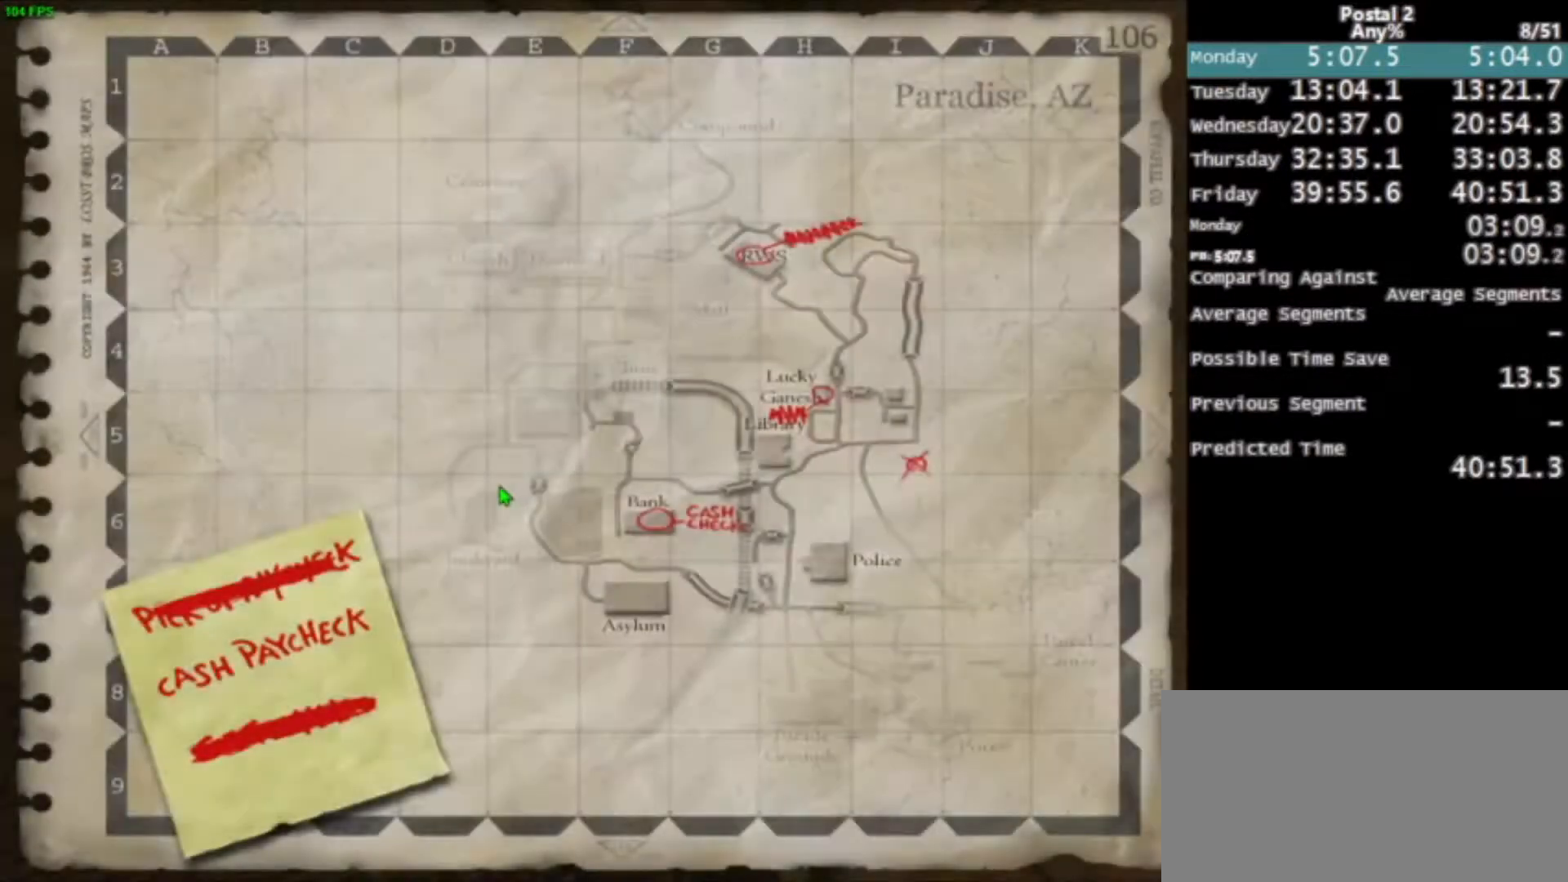
{"keys": ["space"], "mouse": [], "events": [[134, "space", "up"], [267, "space", "down"], [367, "space", "up"], [434, "space", "down"]]}
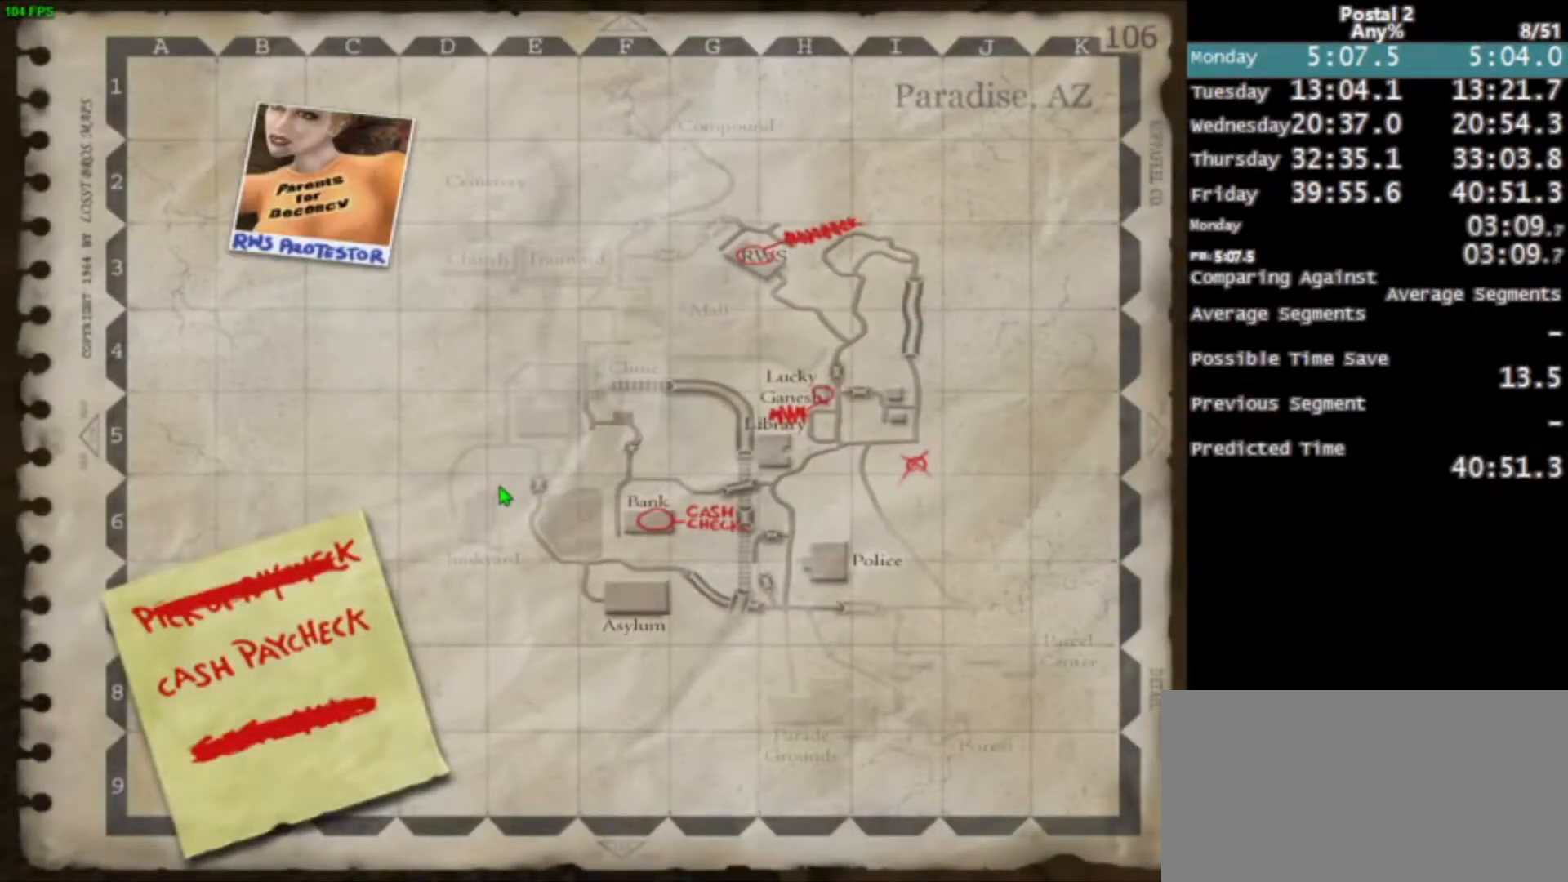
{"keys": [], "mouse": [], "events": [[367, "space", "up"], [400, "space", "down"], [500, "space", "up"]]}
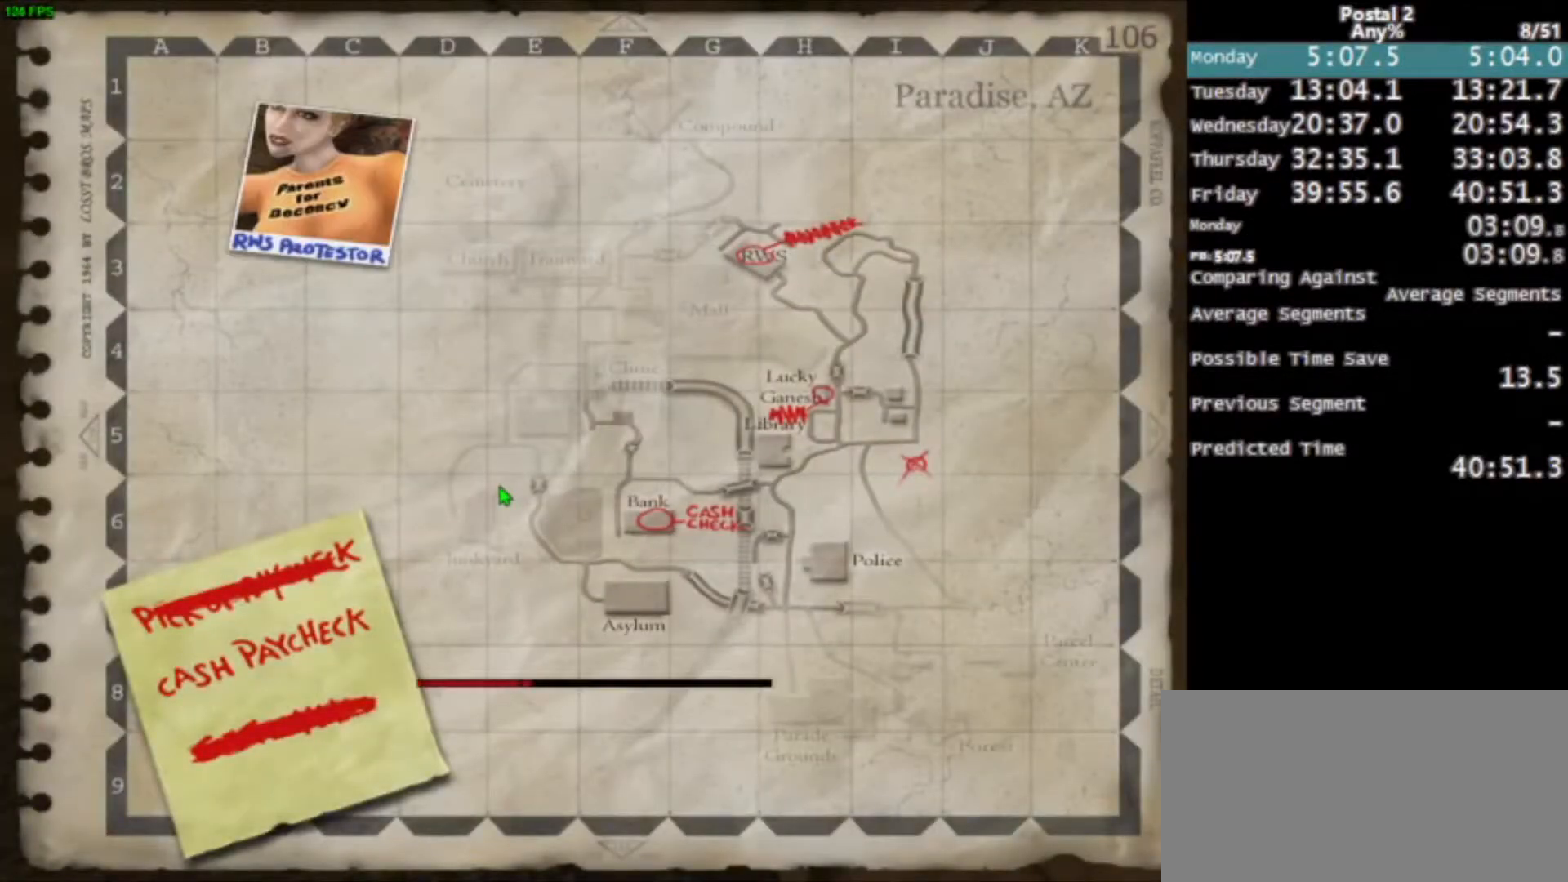
{"keys": [], "mouse": [], "events": [[34, "space", "down"], [234, "space", "up"], [267, "space", "down"], [334, "space", "up"], [401, "space", "down"], [467, "space", "up"]]}
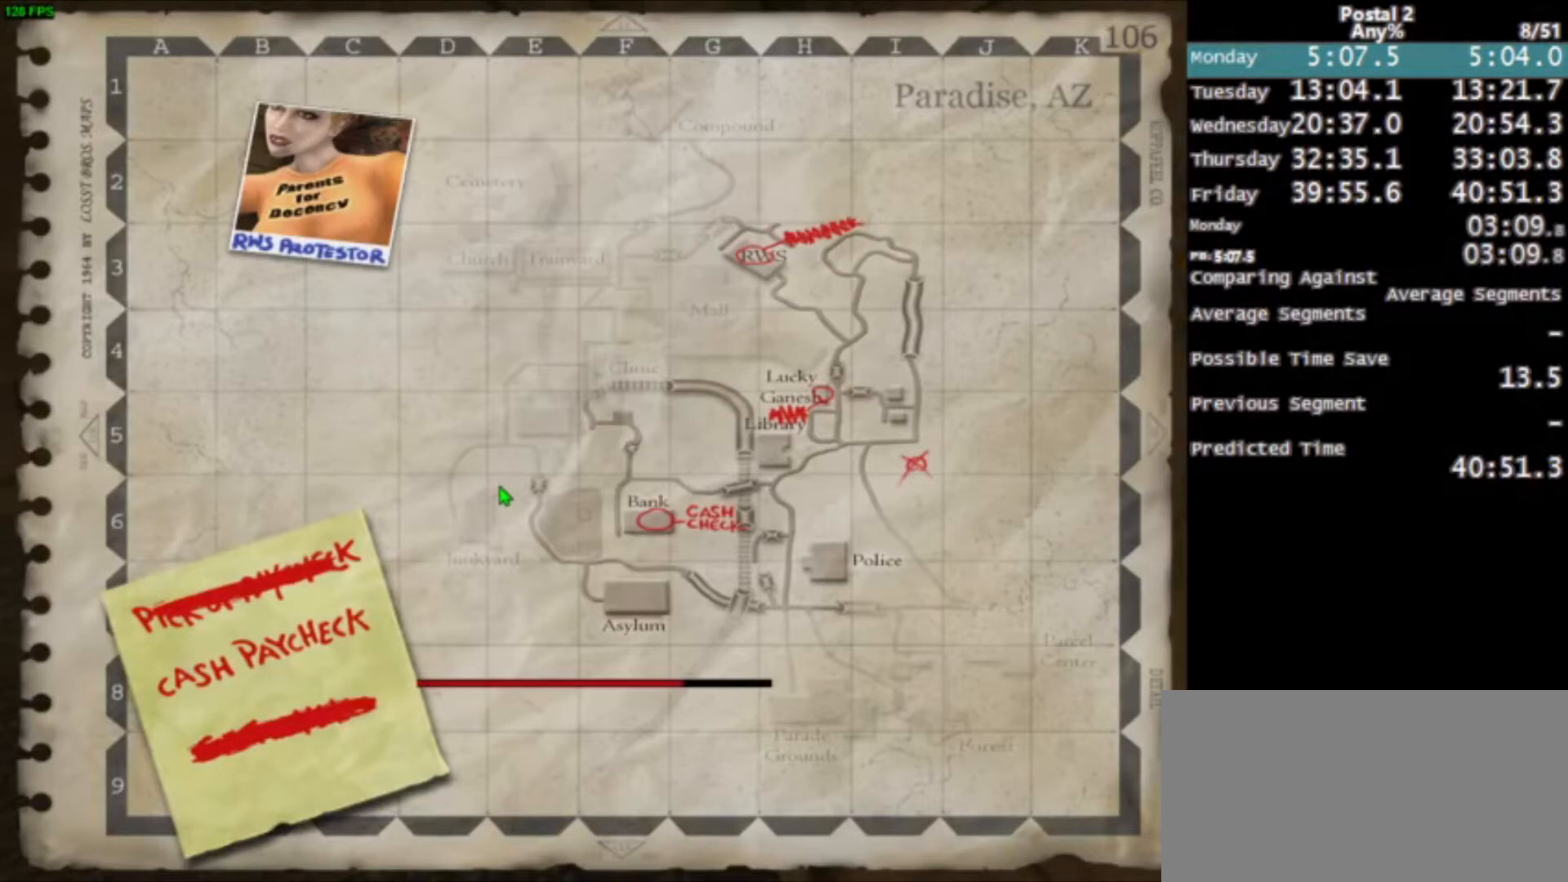
{"keys": [], "mouse": [], "events": [[33, "space", "down"], [333, "space", "up"]]}
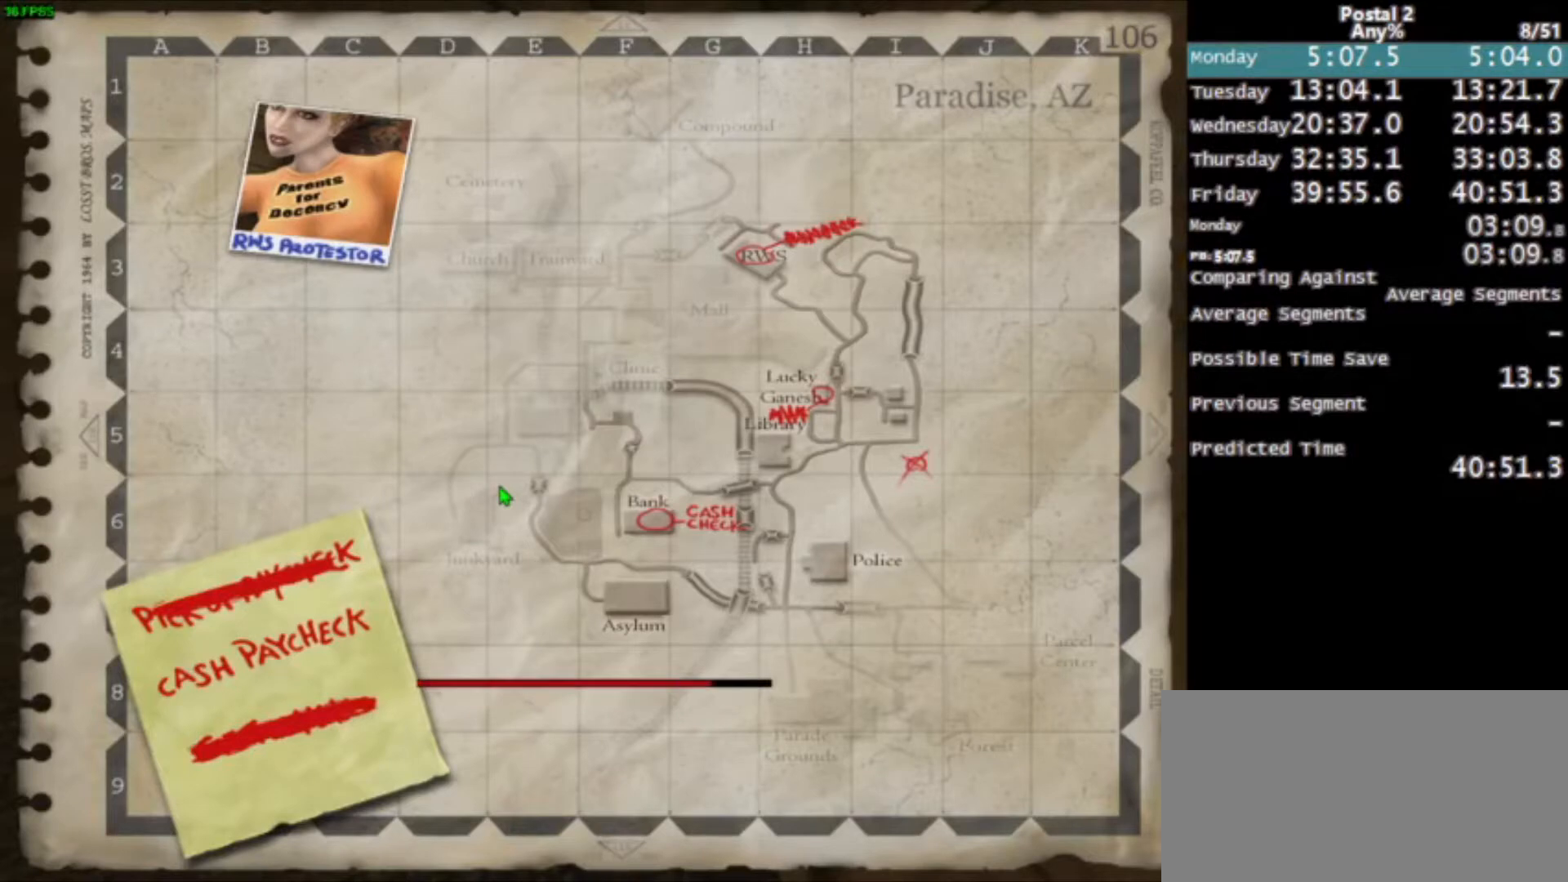
{"keys": [], "mouse": [], "events": []}
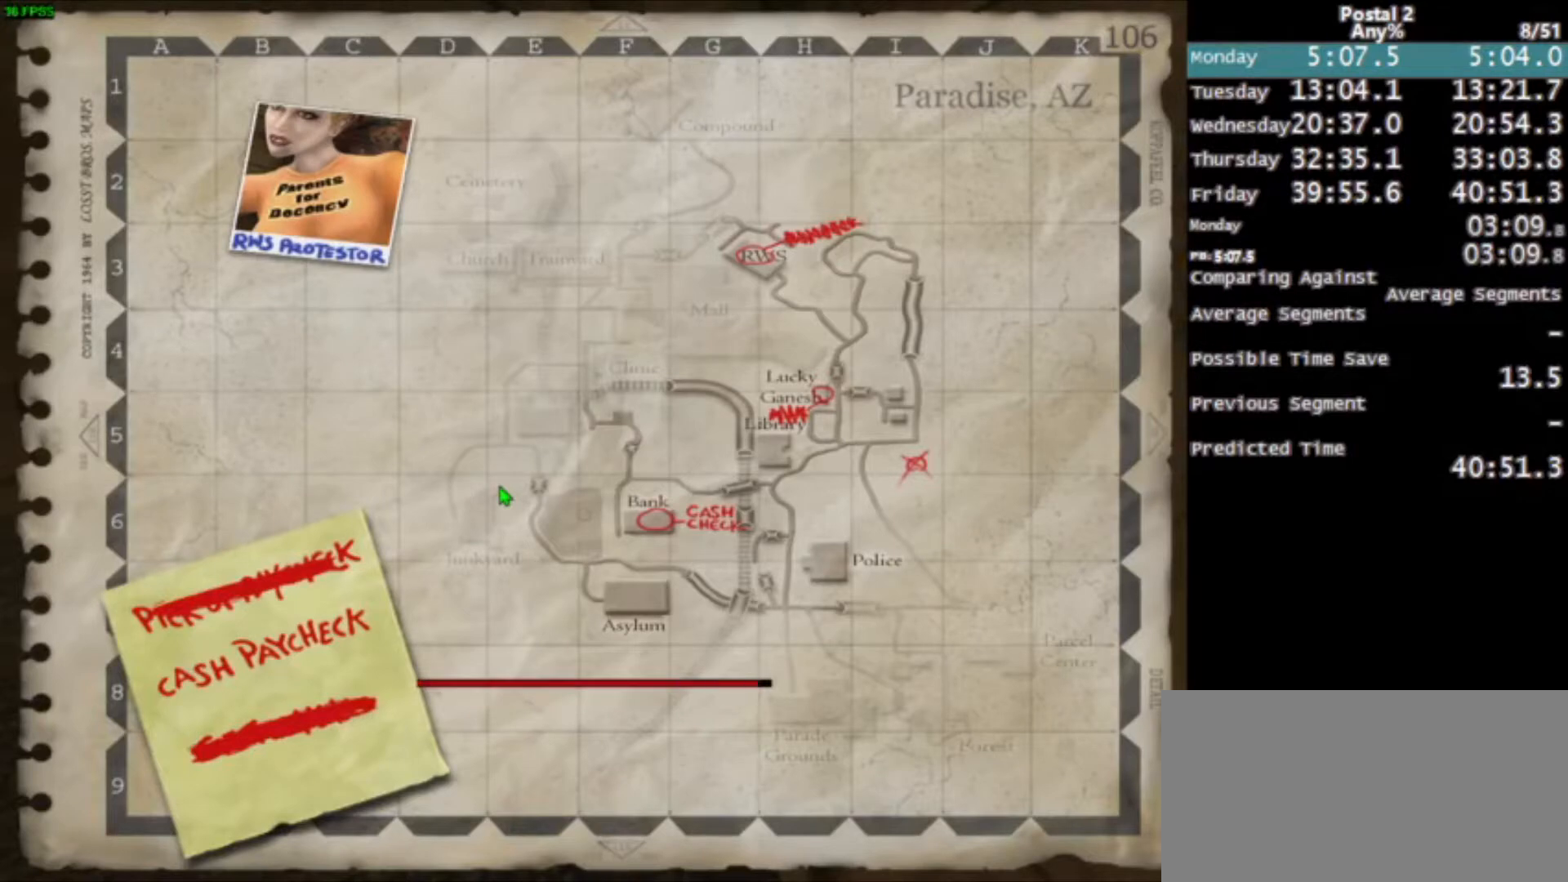
{"keys": [], "mouse": [], "events": []}
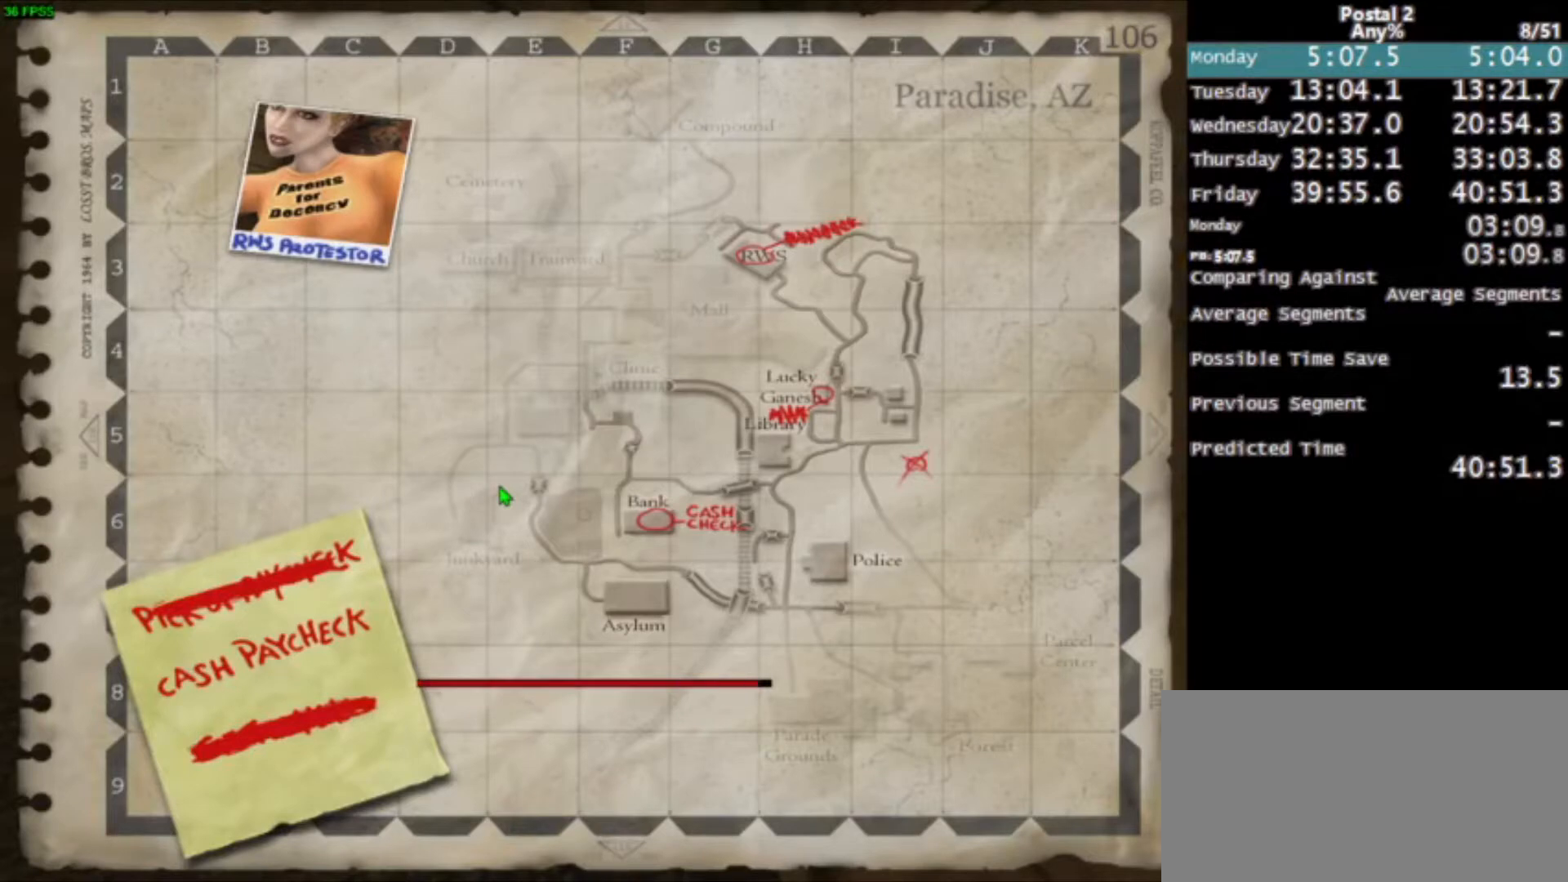
{"keys": [], "mouse": [], "events": []}
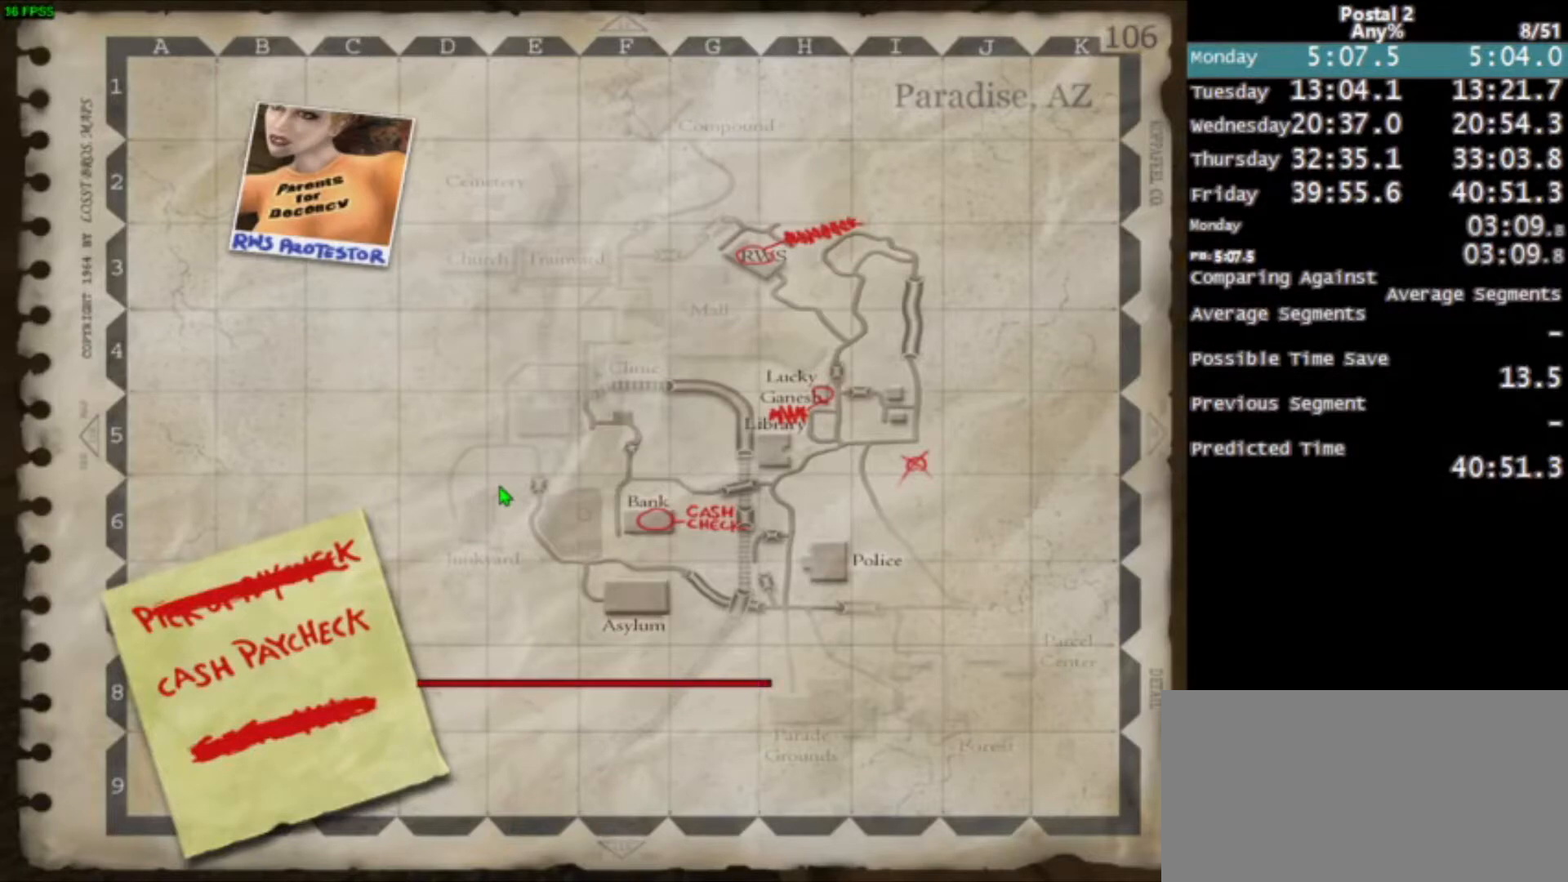
{"keys": [], "mouse": [], "events": []}